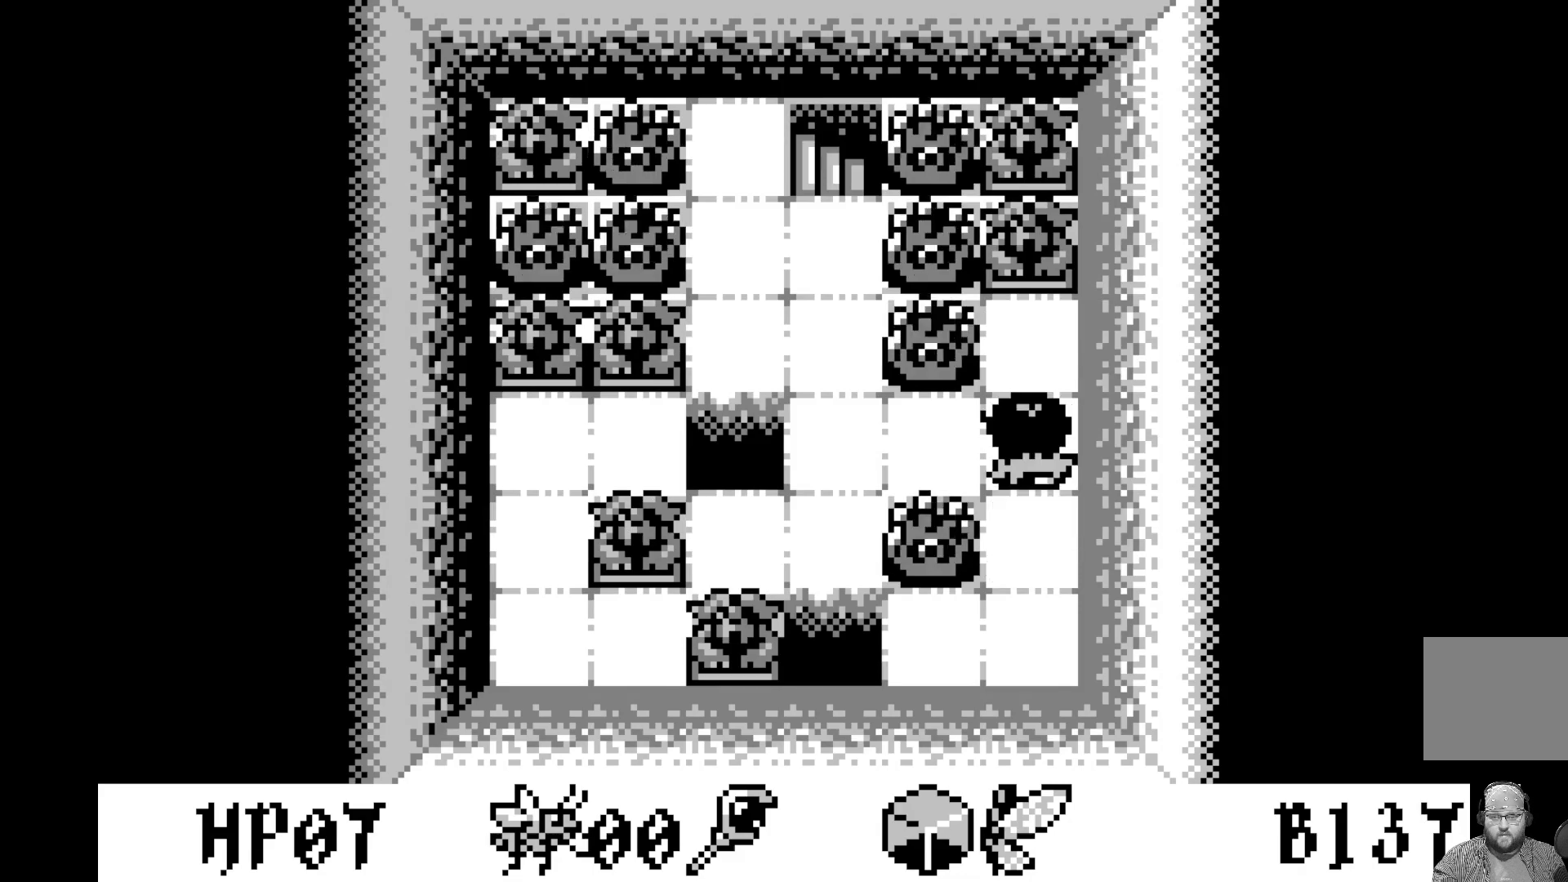
Gameplay with a controller (Xbox layout); each line is a JSON object with the inputs held at the frame after it. "events" lists button and stick changes between this image and that frame as [ms after this image, input, new state], when the widget could be followed in between. Not read: right_stick.
{"buttons": [], "left_stick": "center", "events": []}
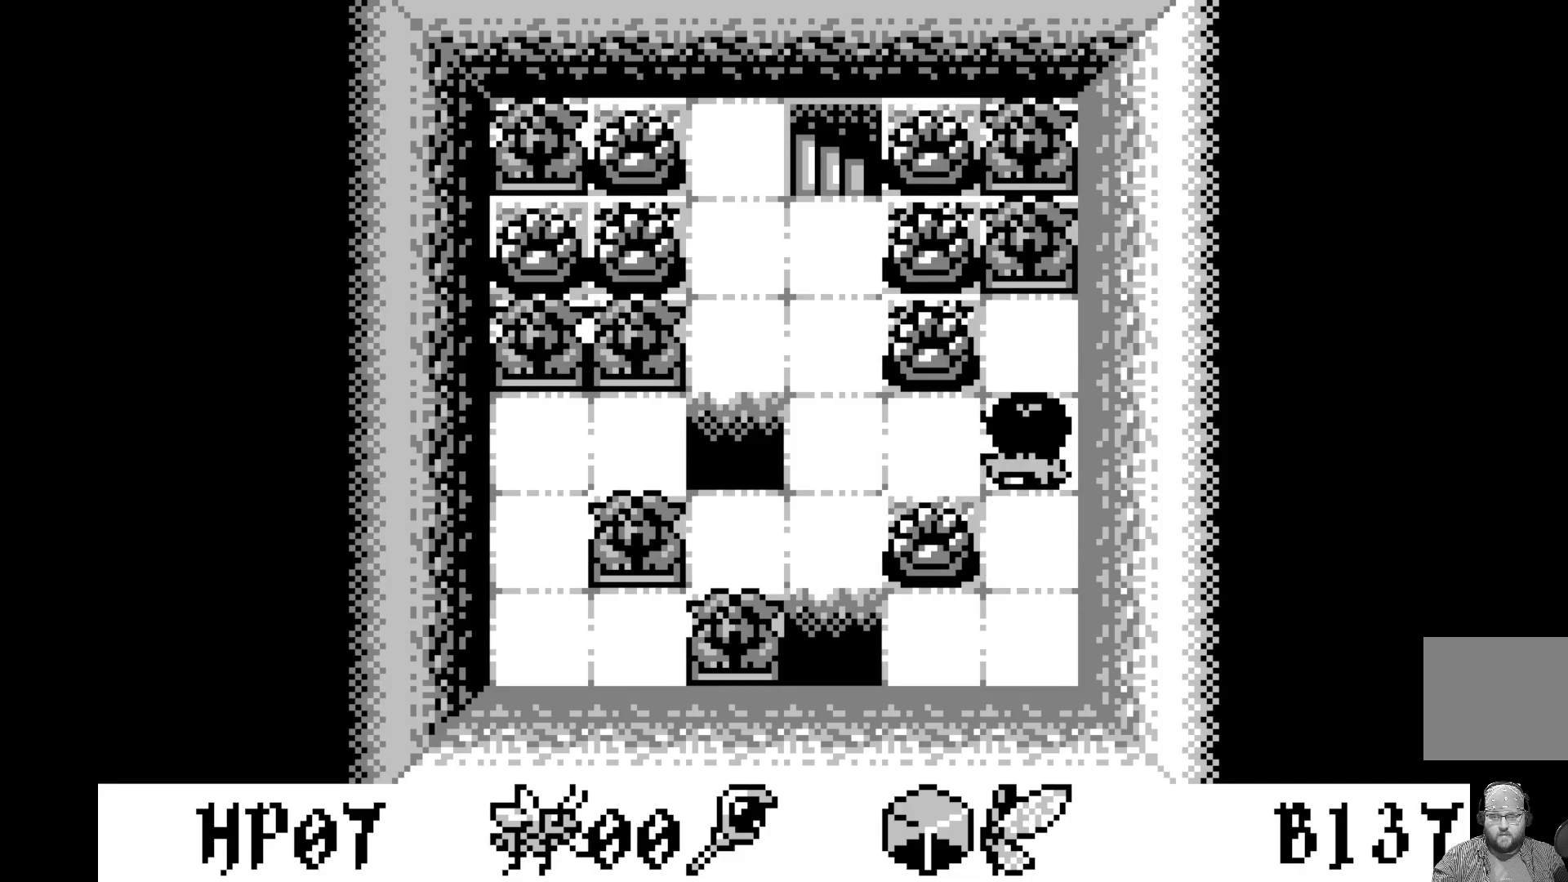
{"buttons": ["DPAD_LEFT"], "left_stick": "center", "events": [[83, "A", "down"], [233, "A", "up"], [483, "DPAD_LEFT", "down"]]}
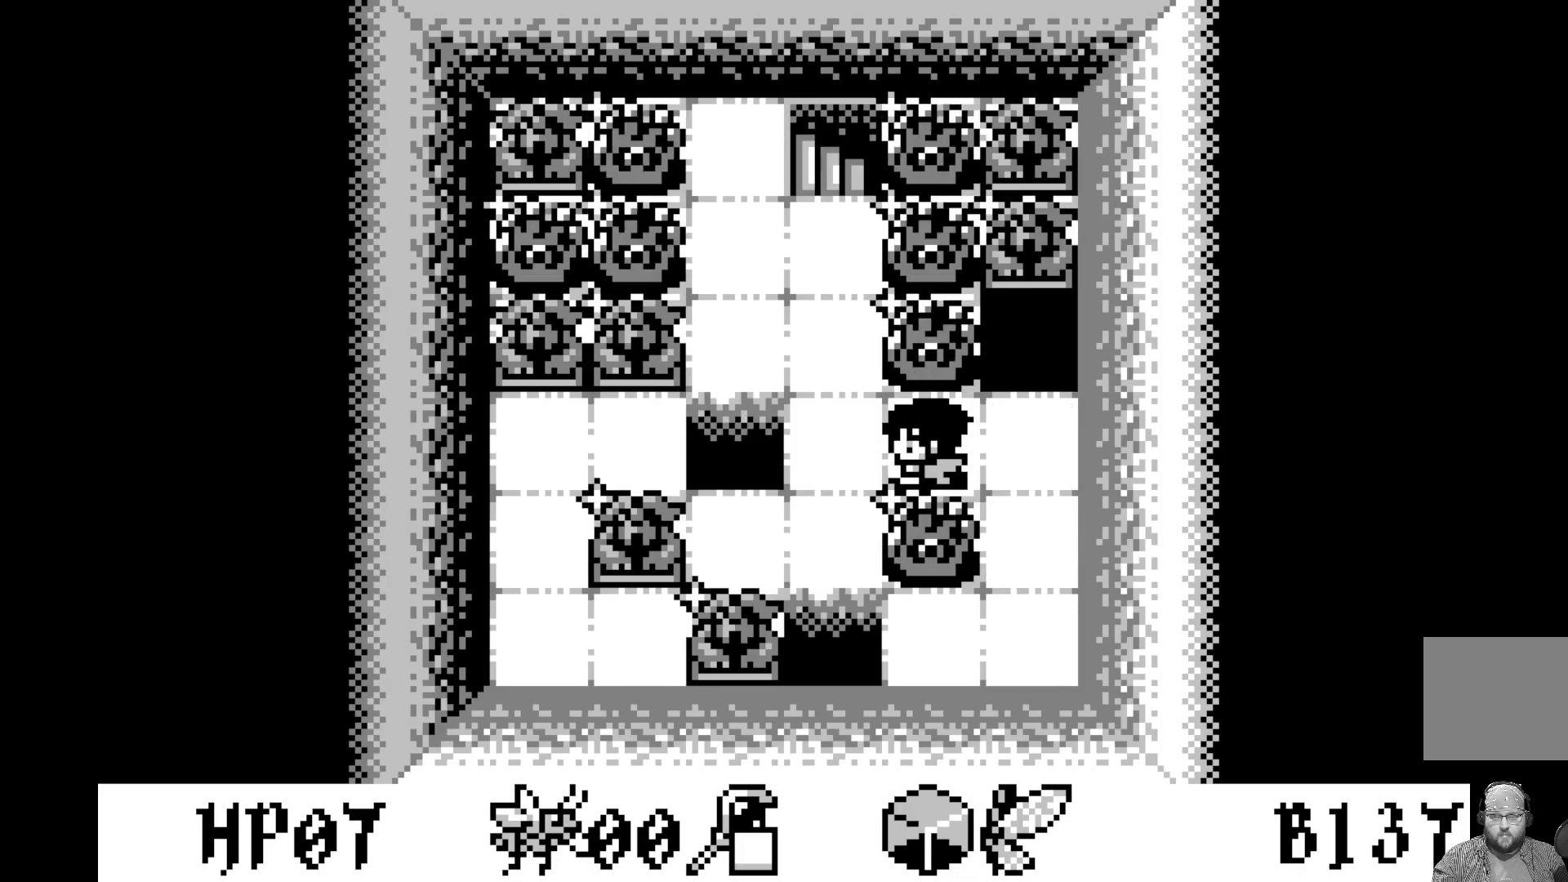
{"buttons": ["DPAD_LEFT"], "left_stick": "center", "events": [[100, "DPAD_LEFT", "up"], [200, "DPAD_LEFT", "down"], [283, "DPAD_LEFT", "up"], [400, "DPAD_LEFT", "down"]]}
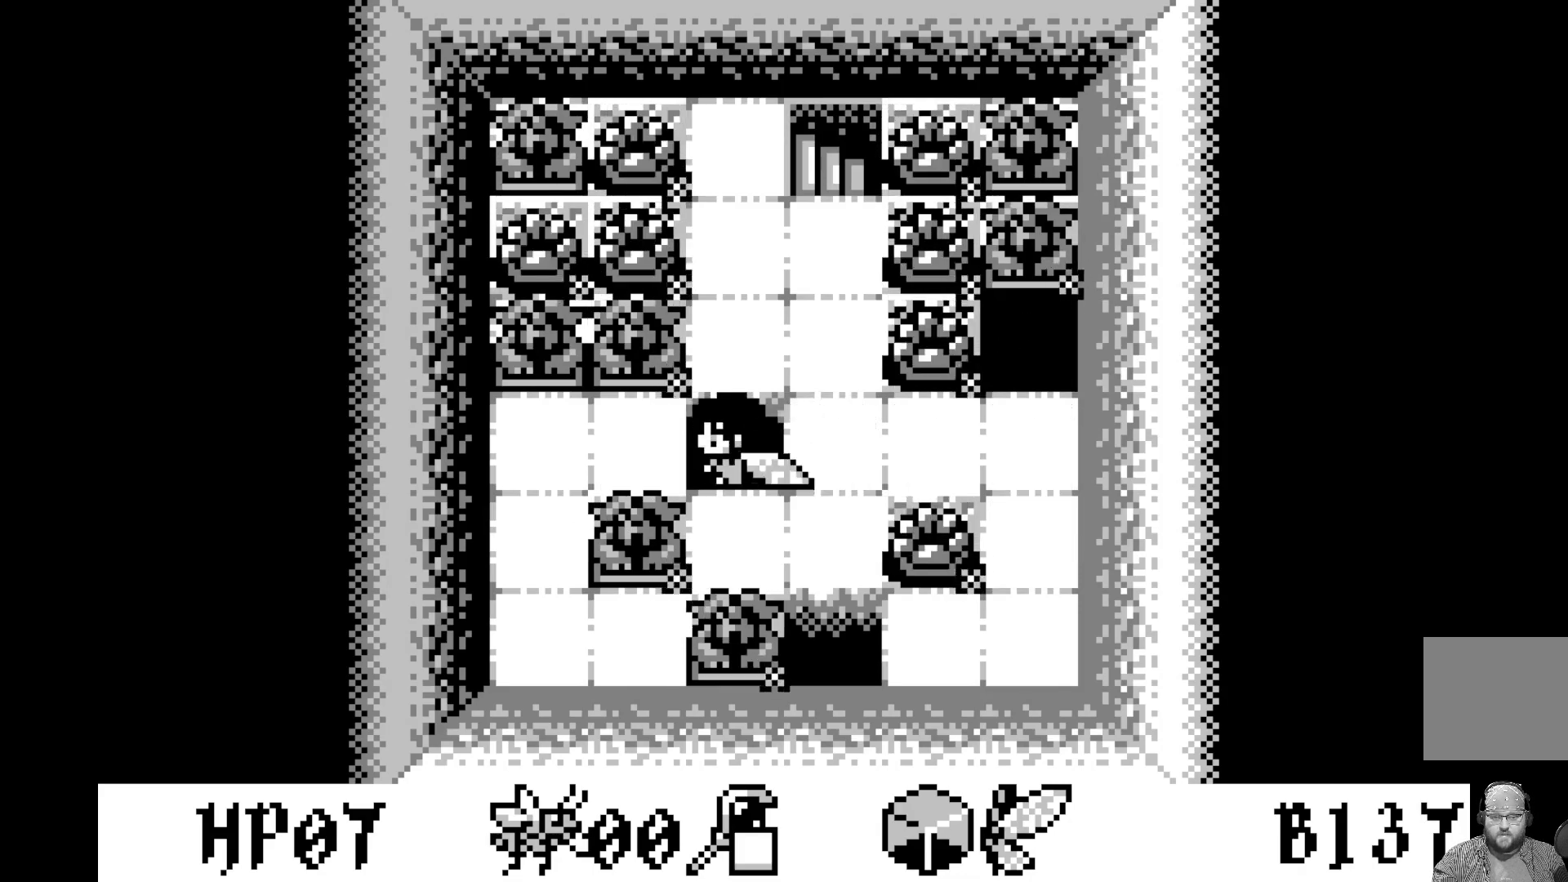
{"buttons": [], "left_stick": "center", "events": [[17, "DPAD_LEFT", "up"], [100, "DPAD_LEFT", "down"], [250, "DPAD_LEFT", "up"], [333, "DPAD_LEFT", "down"], [483, "DPAD_LEFT", "up"]]}
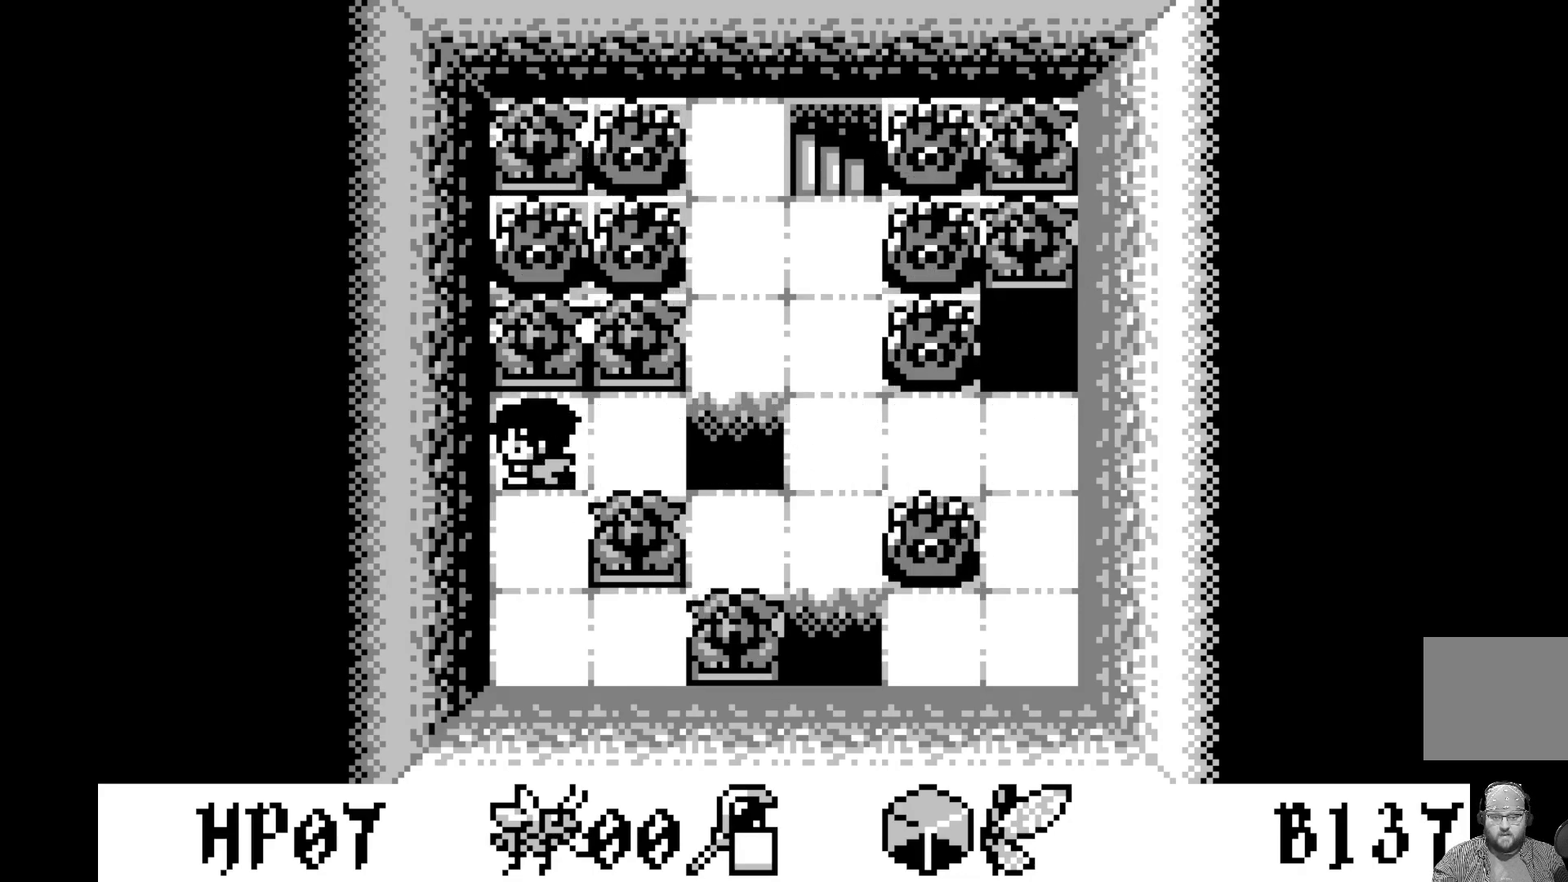
{"buttons": [], "left_stick": "center", "events": [[350, "DPAD_DOWN", "down"], [450, "DPAD_DOWN", "up"]]}
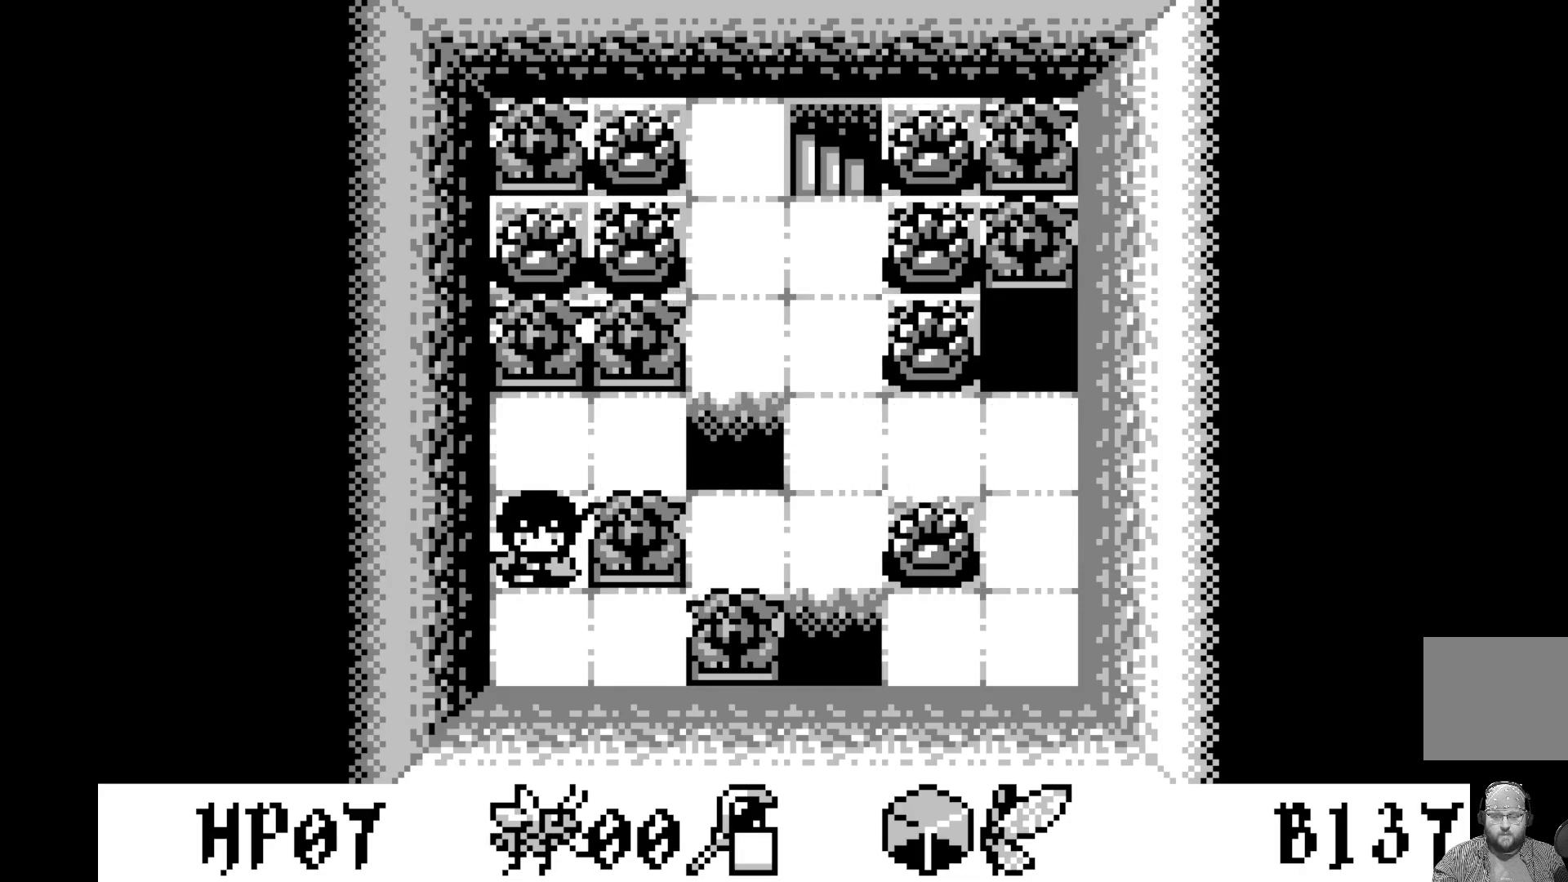
{"buttons": [], "left_stick": "center", "events": []}
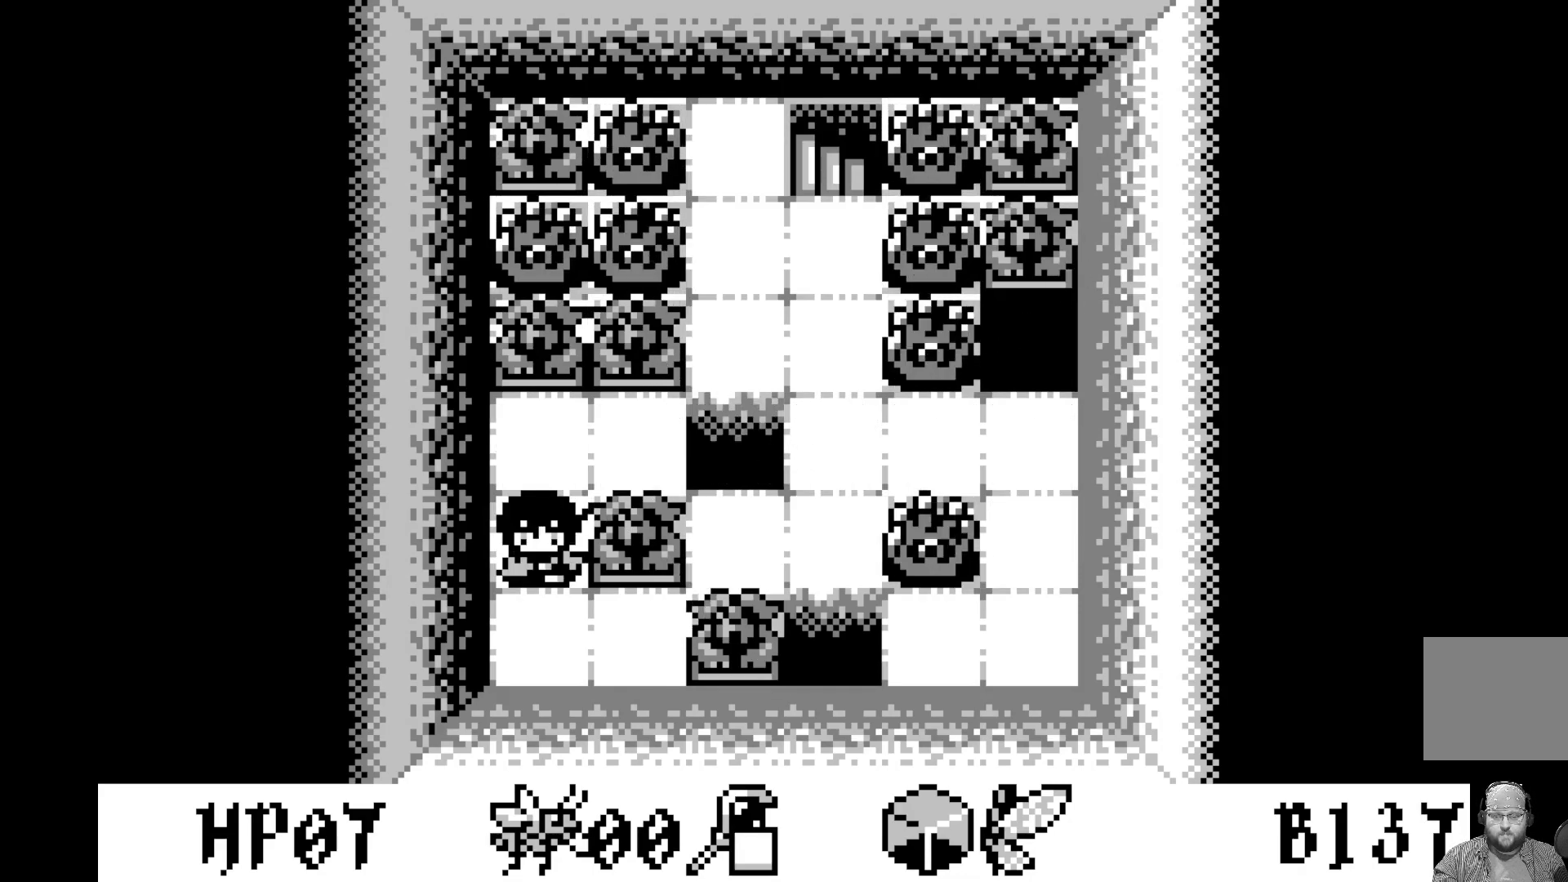
{"buttons": [], "left_stick": "center", "events": []}
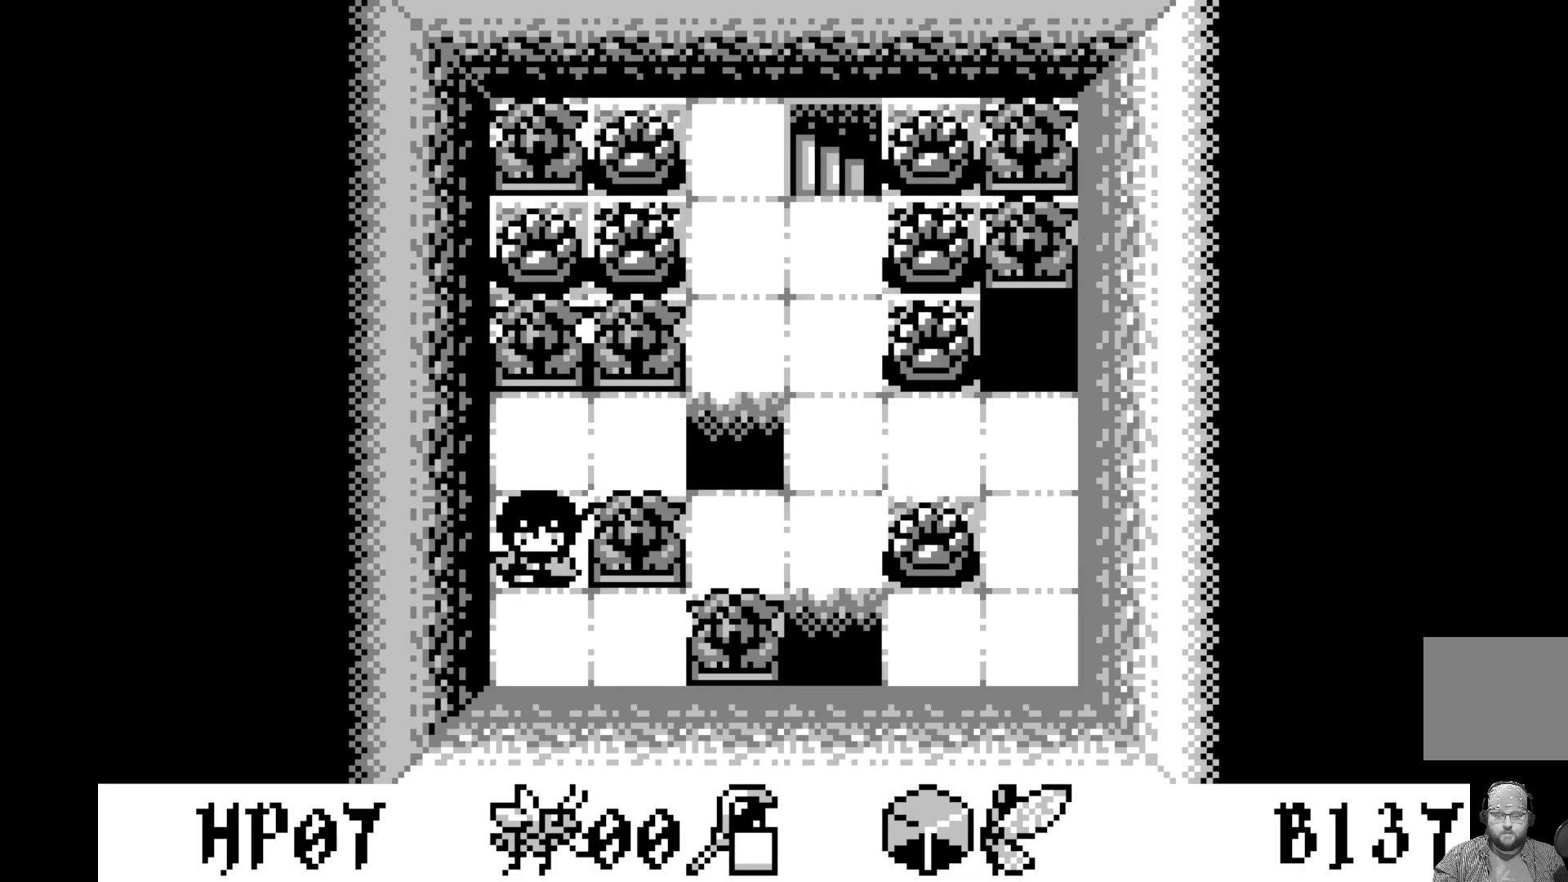
{"buttons": [], "left_stick": "center", "events": [[367, "DPAD_RIGHT", "down"], [467, "DPAD_RIGHT", "up"]]}
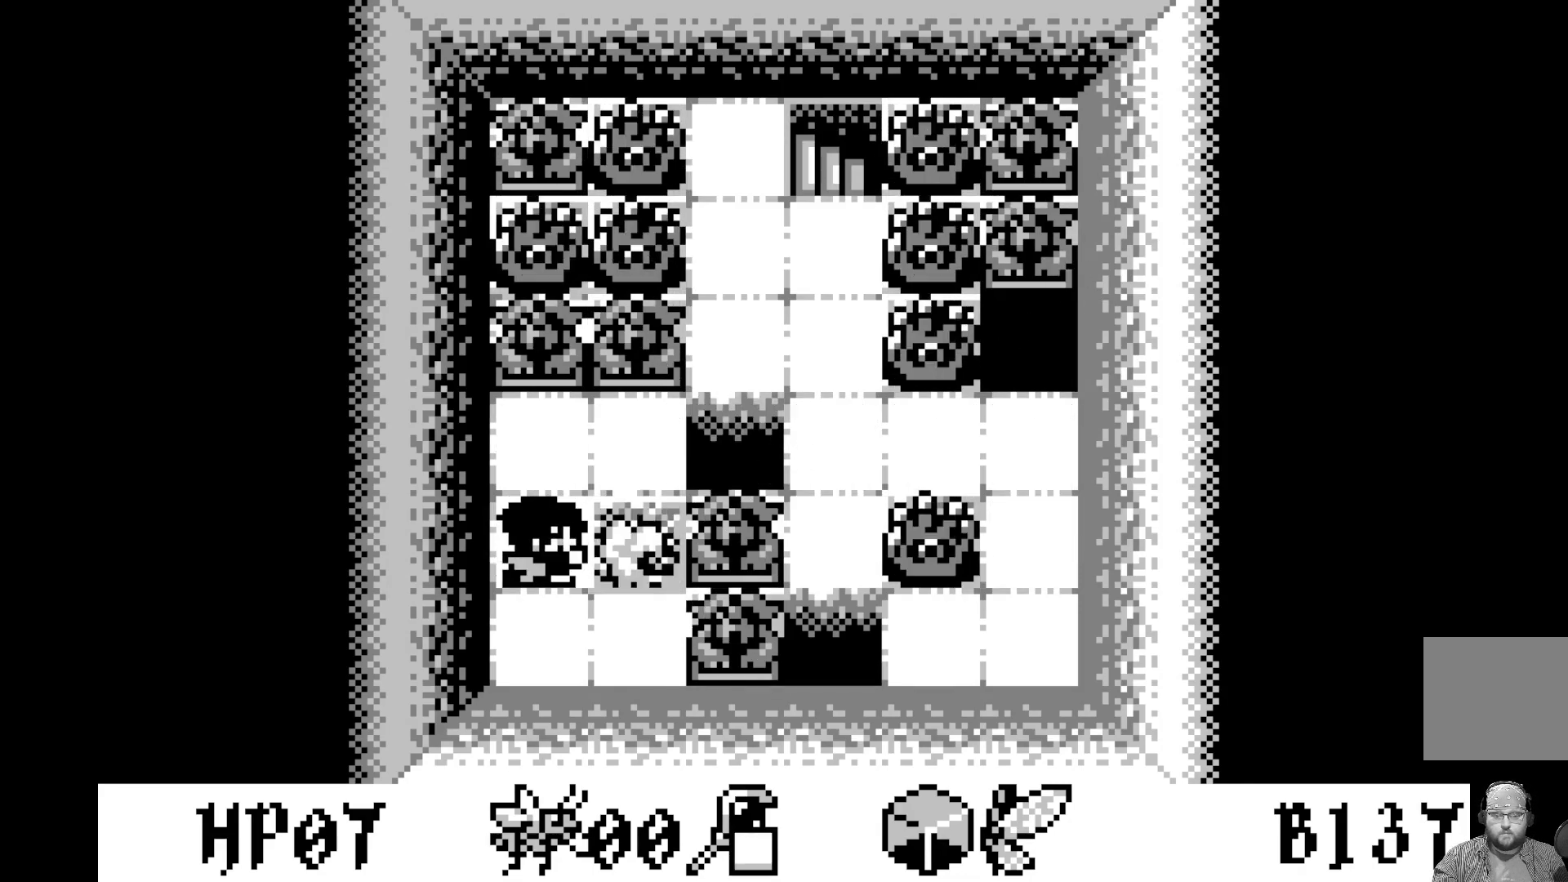
{"buttons": ["A"], "left_stick": "center", "events": [[450, "A", "down"]]}
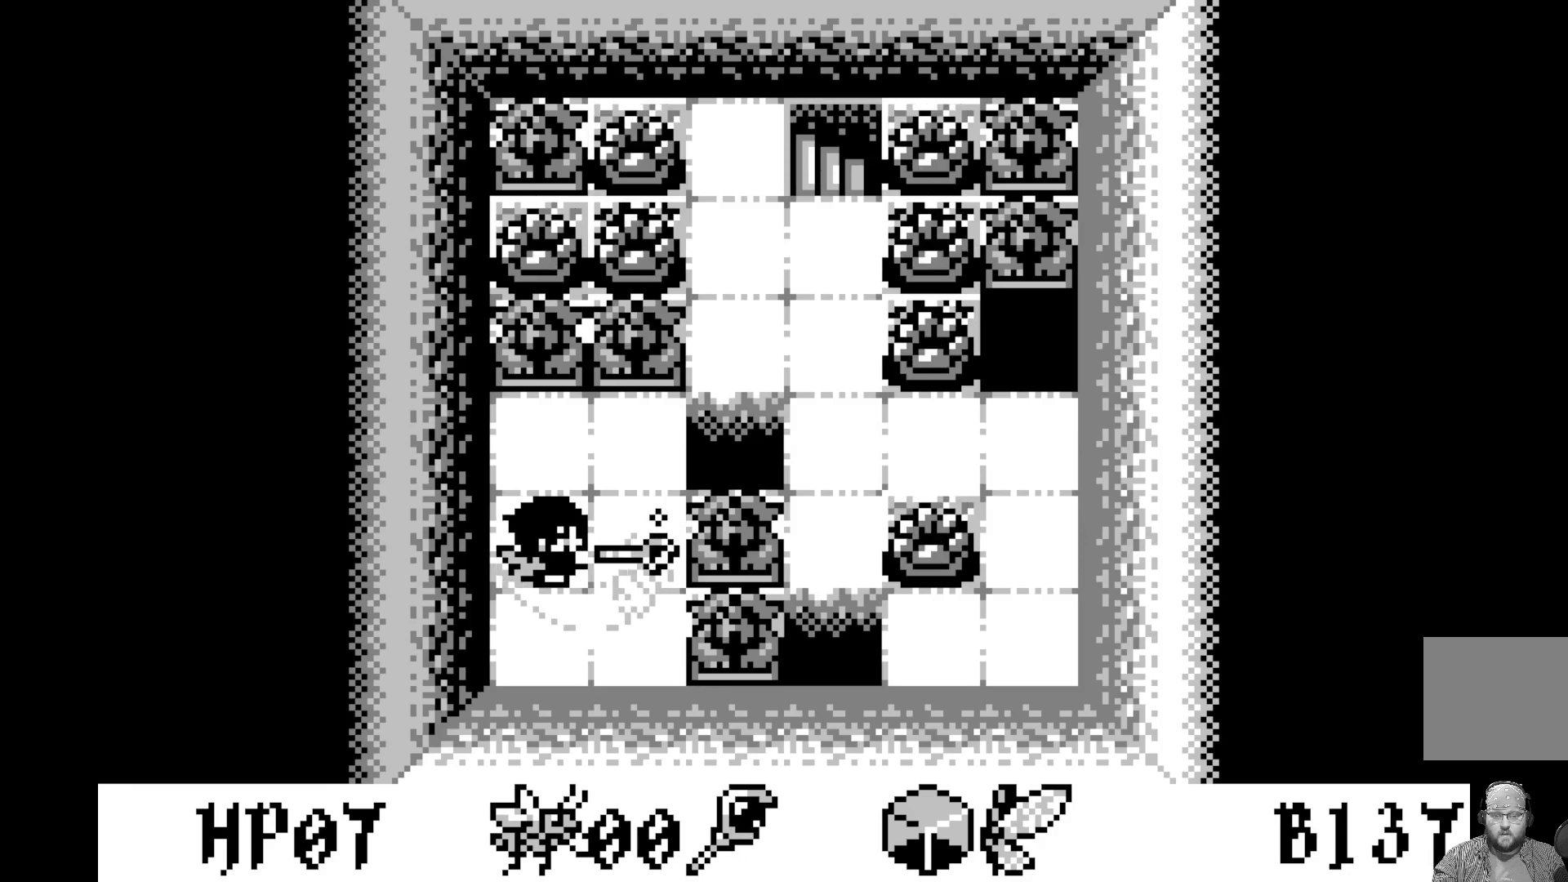
{"buttons": [], "left_stick": "center", "events": [[133, "A", "up"]]}
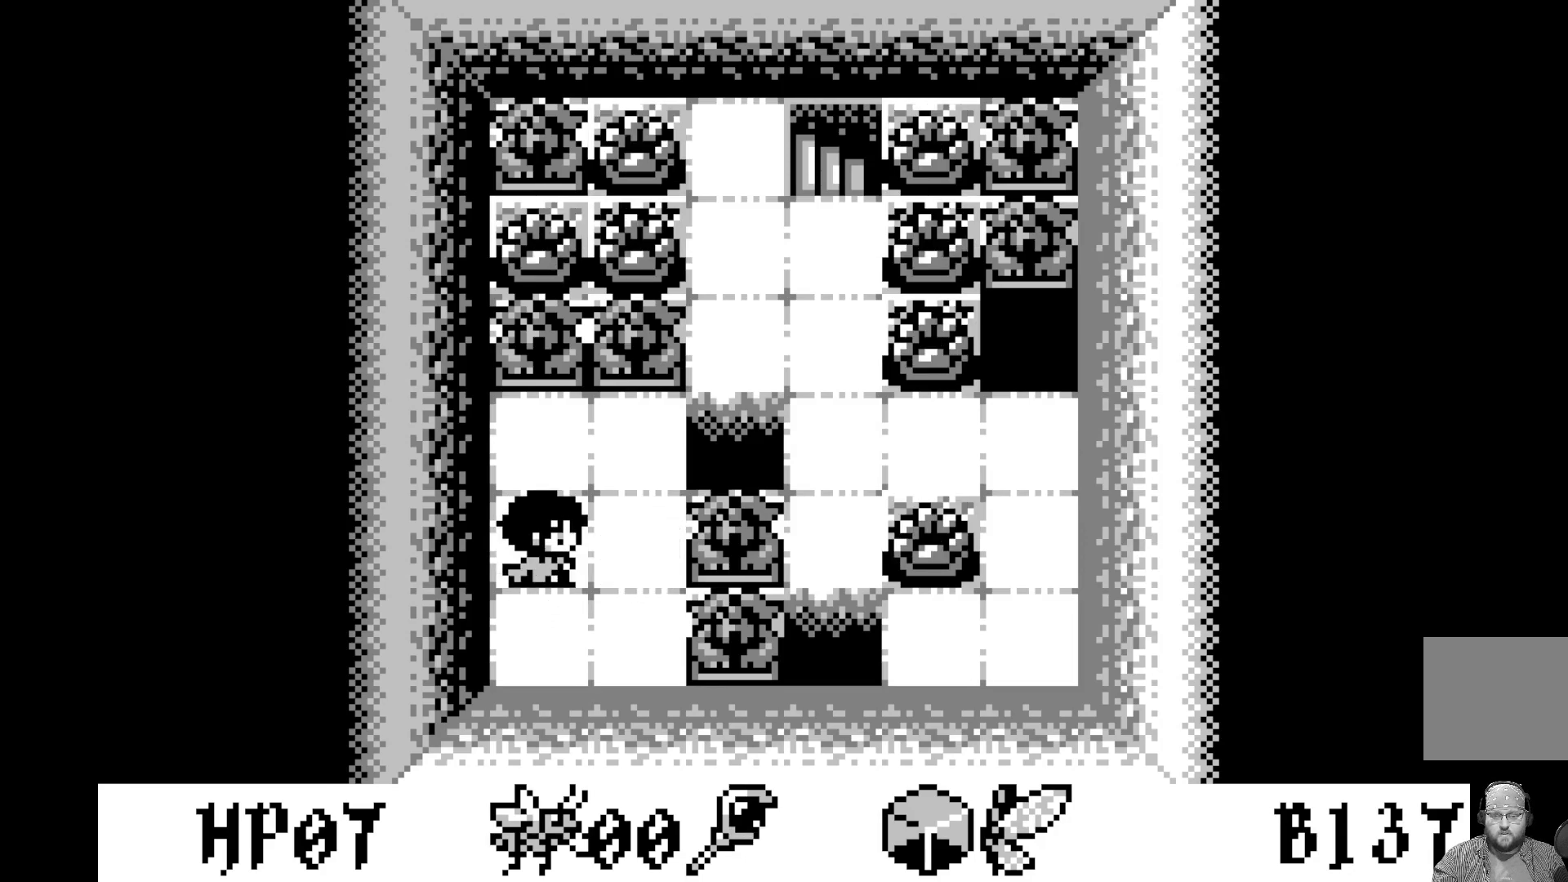
{"buttons": [], "left_stick": "center", "events": [[17, "DPAD_RIGHT", "down"], [133, "DPAD_RIGHT", "up"], [267, "DPAD_RIGHT", "down"], [383, "DPAD_RIGHT", "up"]]}
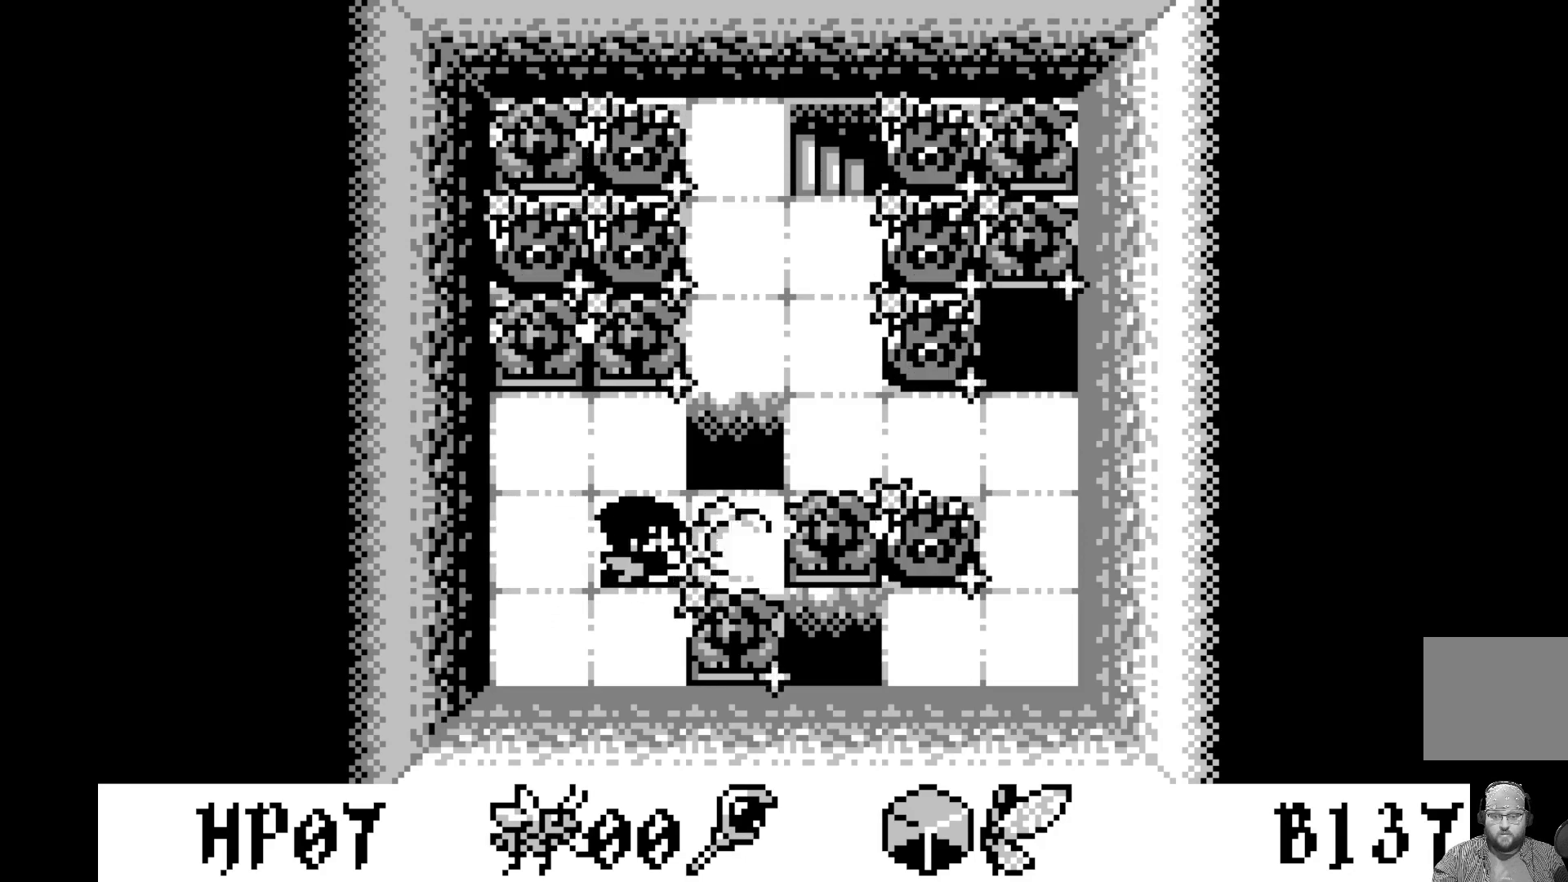
{"buttons": [], "left_stick": "center", "events": [[133, "DPAD_RIGHT", "down"], [283, "DPAD_RIGHT", "up"]]}
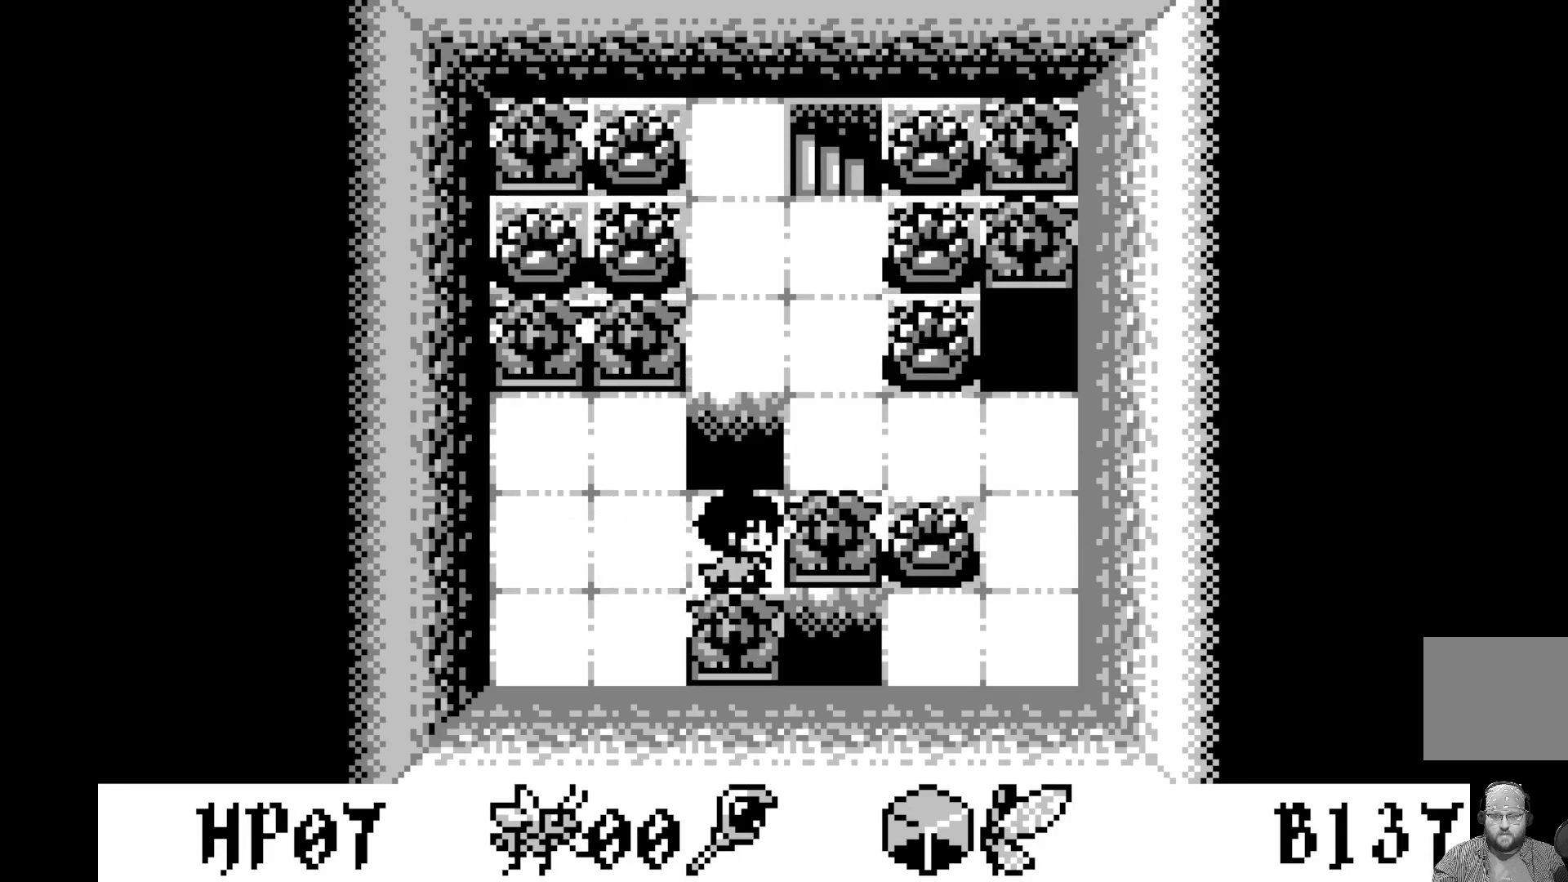
{"buttons": [], "left_stick": "center", "events": [[83, "DPAD_RIGHT", "down"], [233, "DPAD_RIGHT", "up"]]}
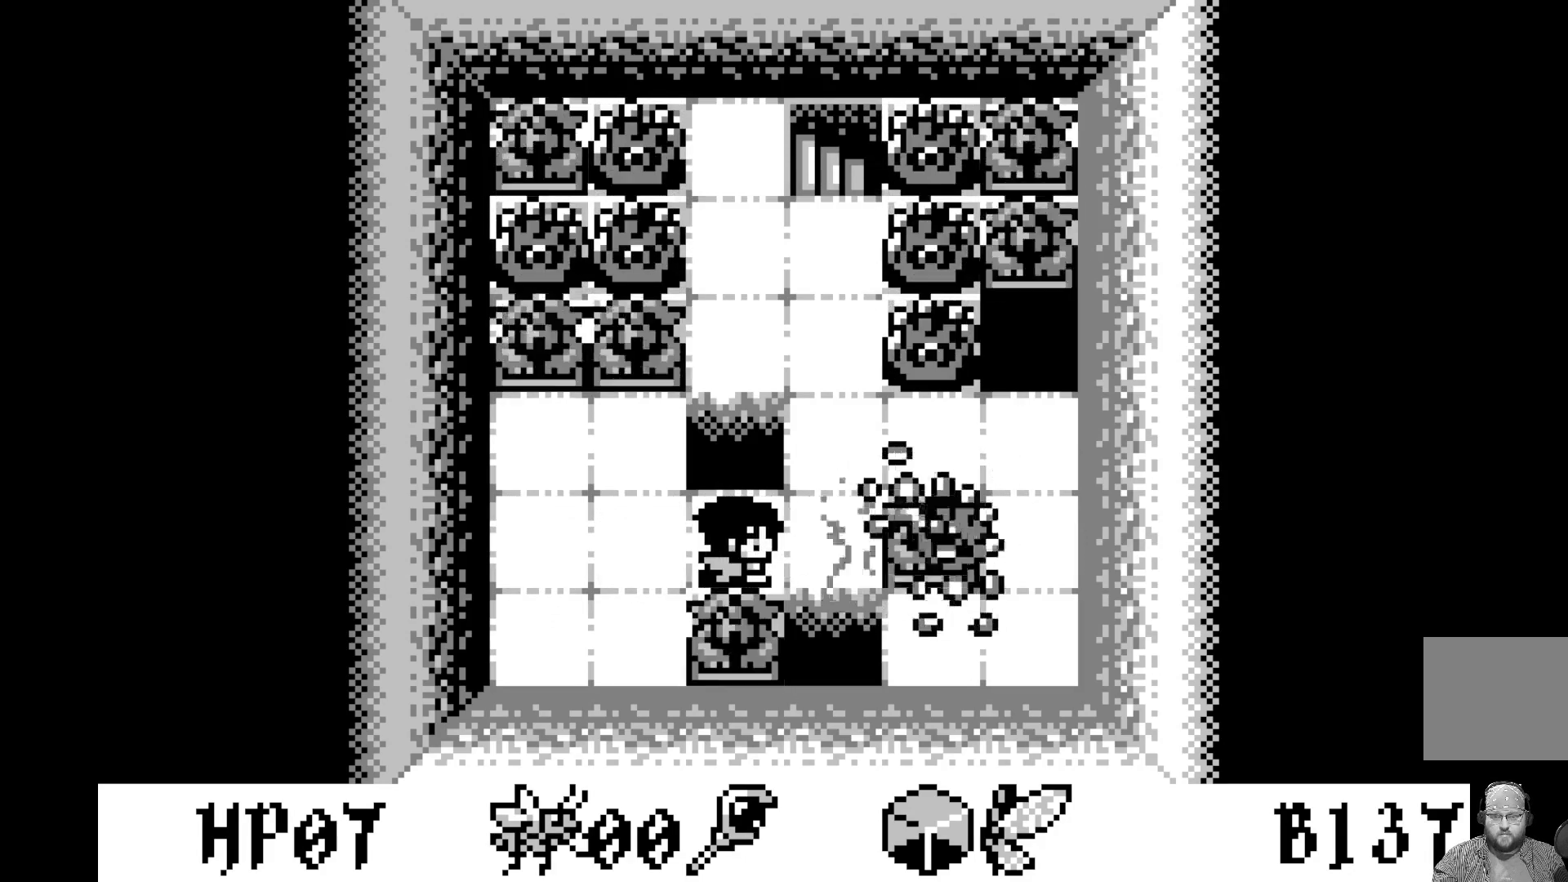
{"buttons": [], "left_stick": "center", "events": []}
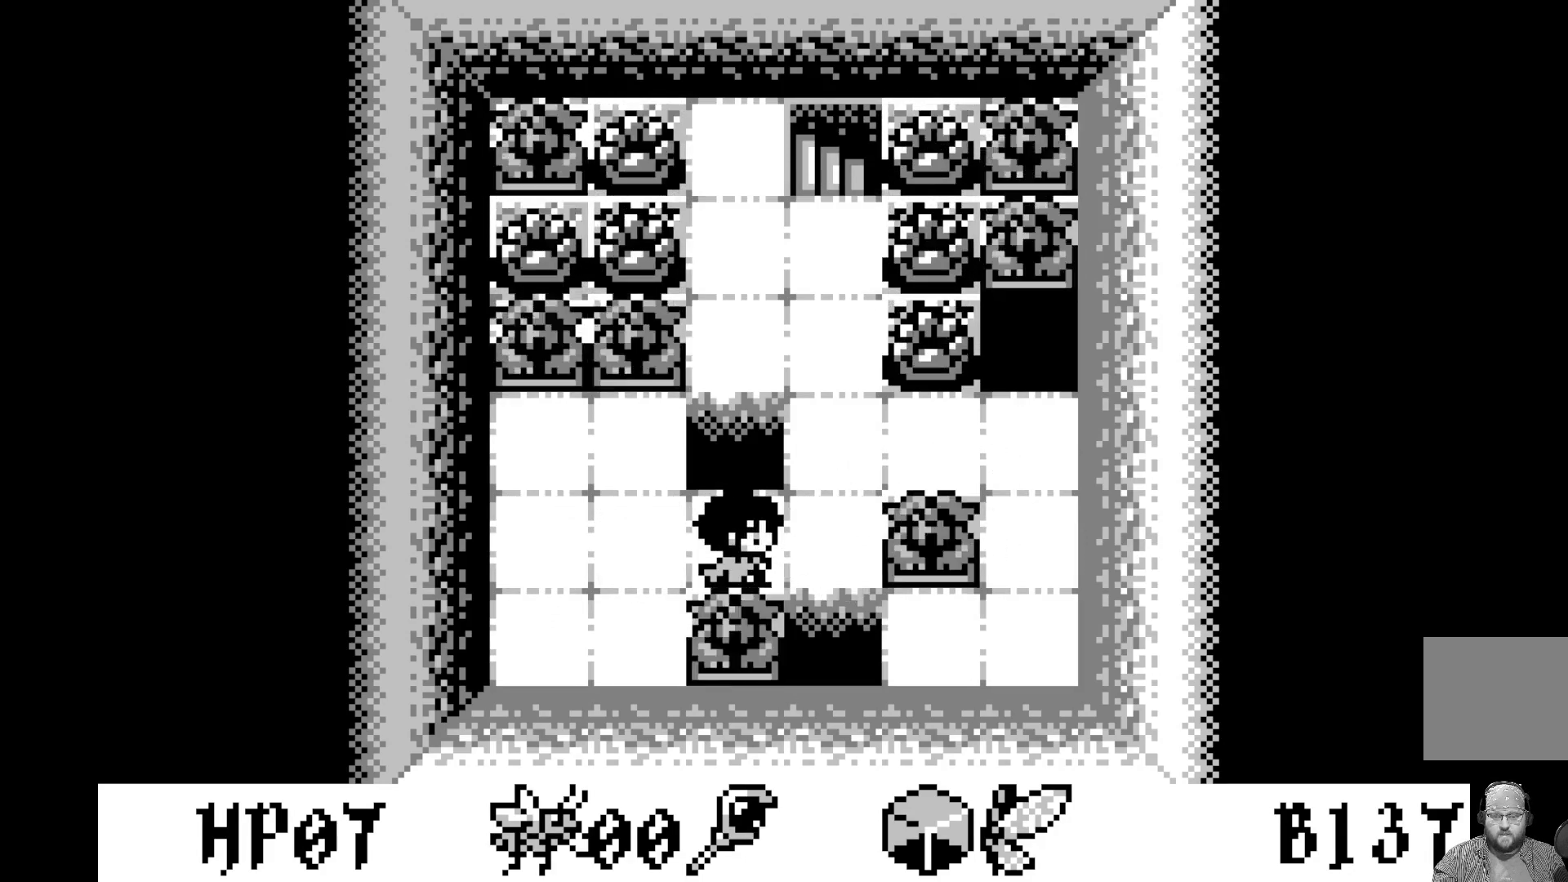
{"buttons": [], "left_stick": "center", "events": [[283, "DPAD_RIGHT", "down"], [350, "DPAD_RIGHT", "up"]]}
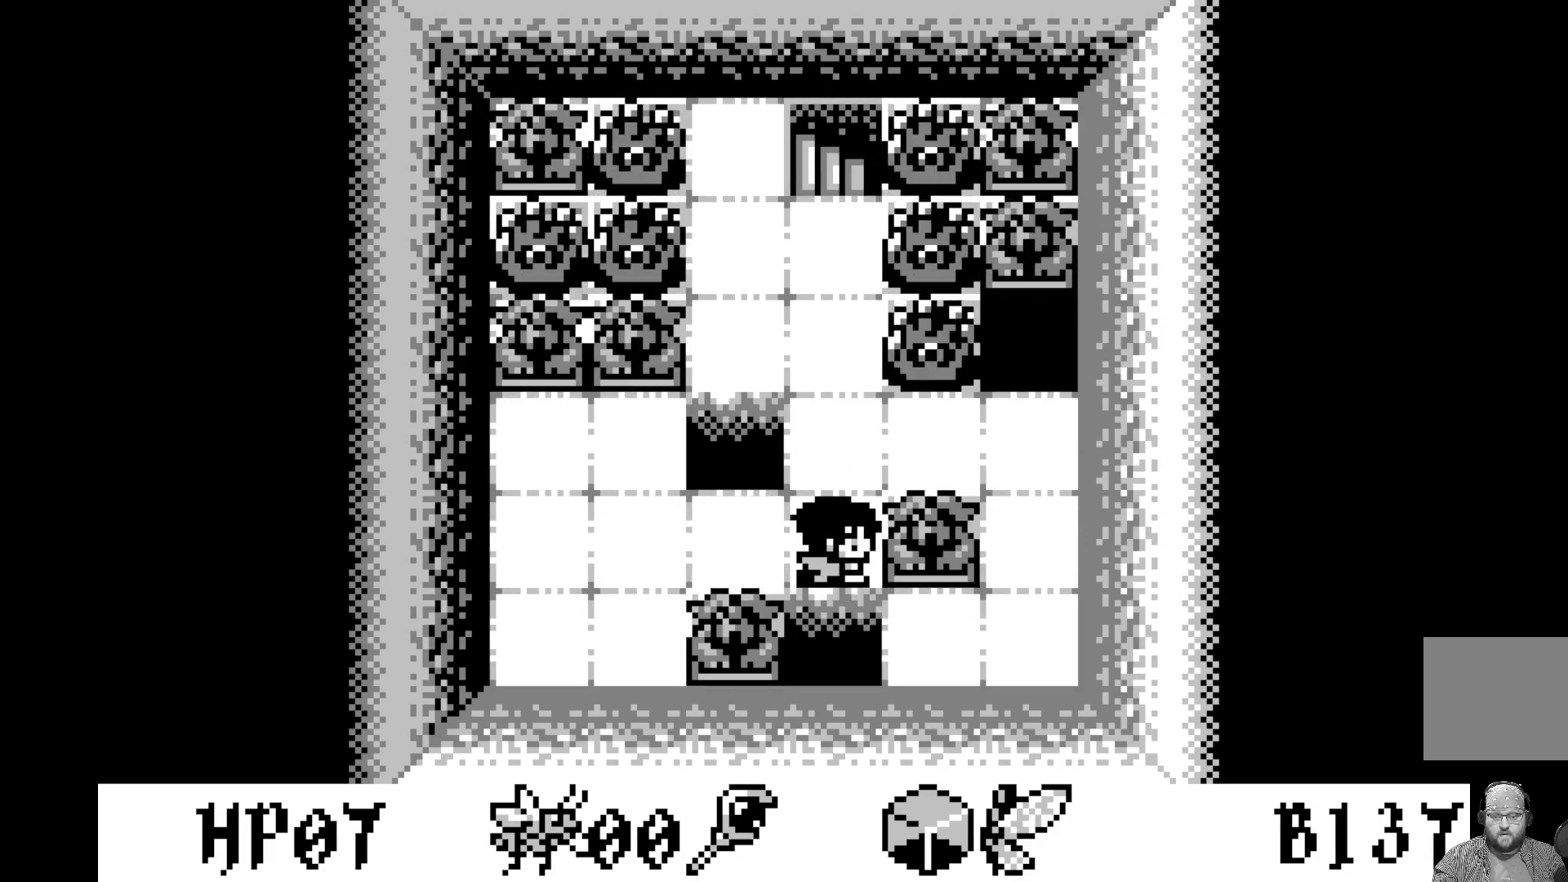
{"buttons": ["DPAD_RIGHT"], "left_stick": "center", "events": [[233, "DPAD_UP", "down"], [350, "DPAD_UP", "up"], [483, "DPAD_RIGHT", "down"]]}
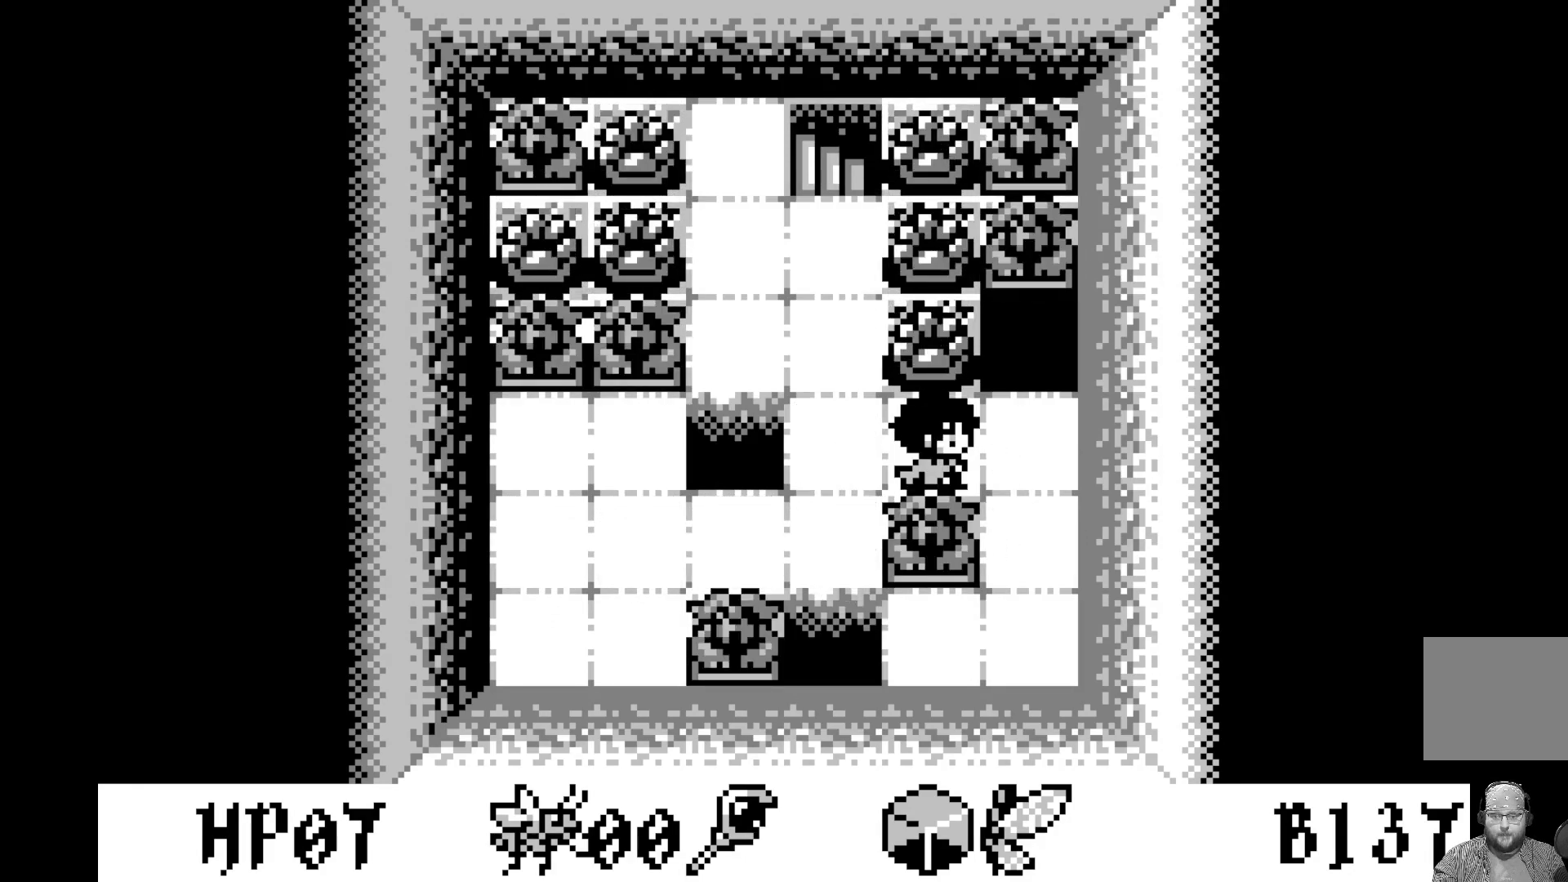
{"buttons": [], "left_stick": "center", "events": [[117, "DPAD_RIGHT", "up"], [200, "DPAD_RIGHT", "down"], [317, "DPAD_RIGHT", "up"]]}
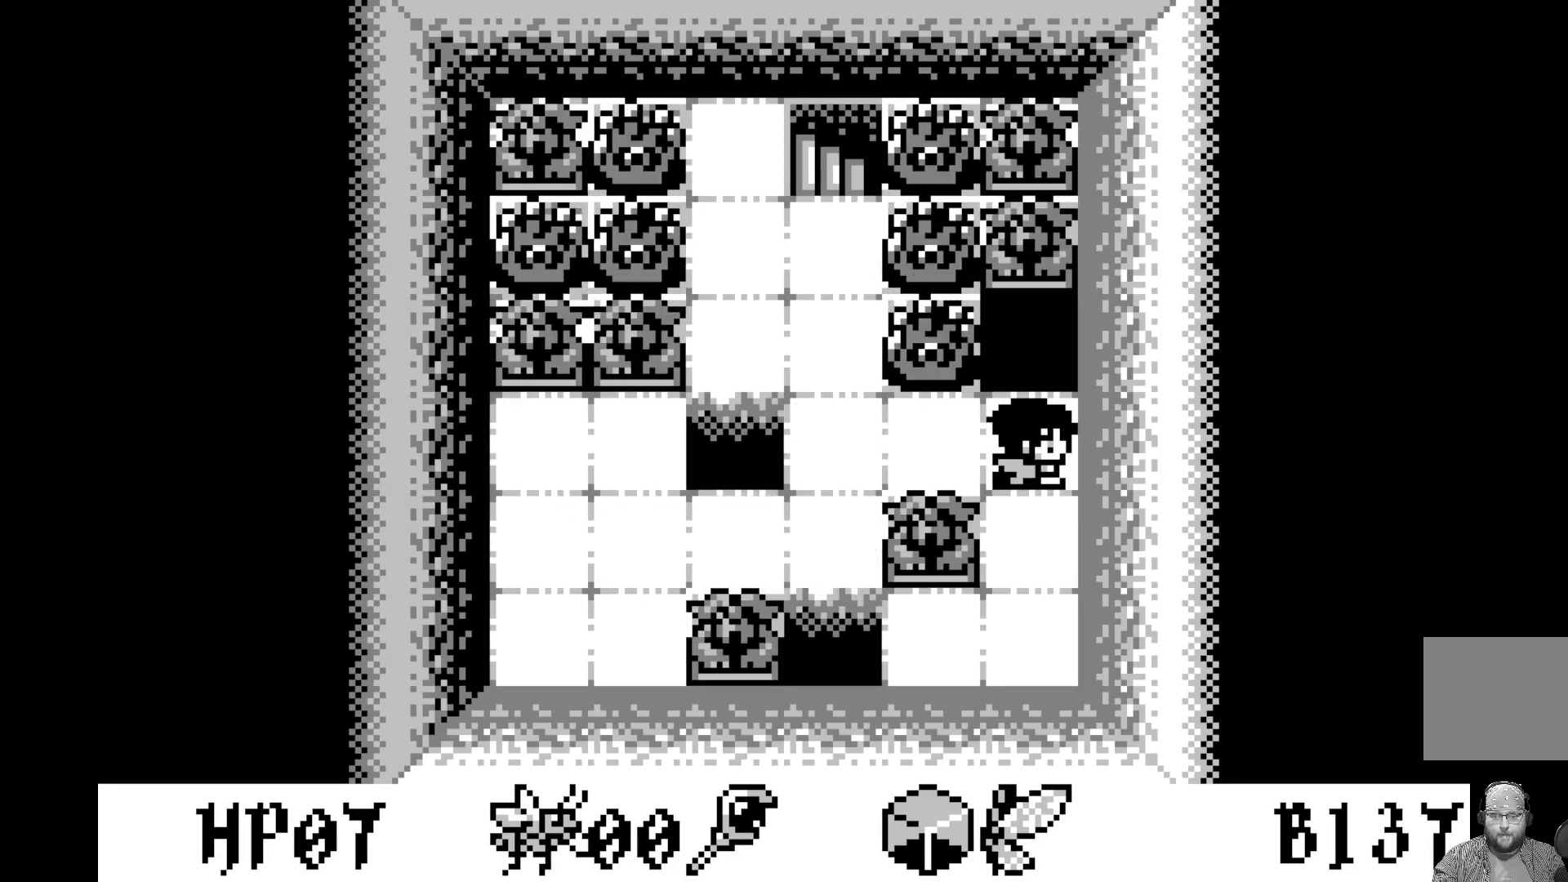
{"buttons": [], "left_stick": "center", "events": []}
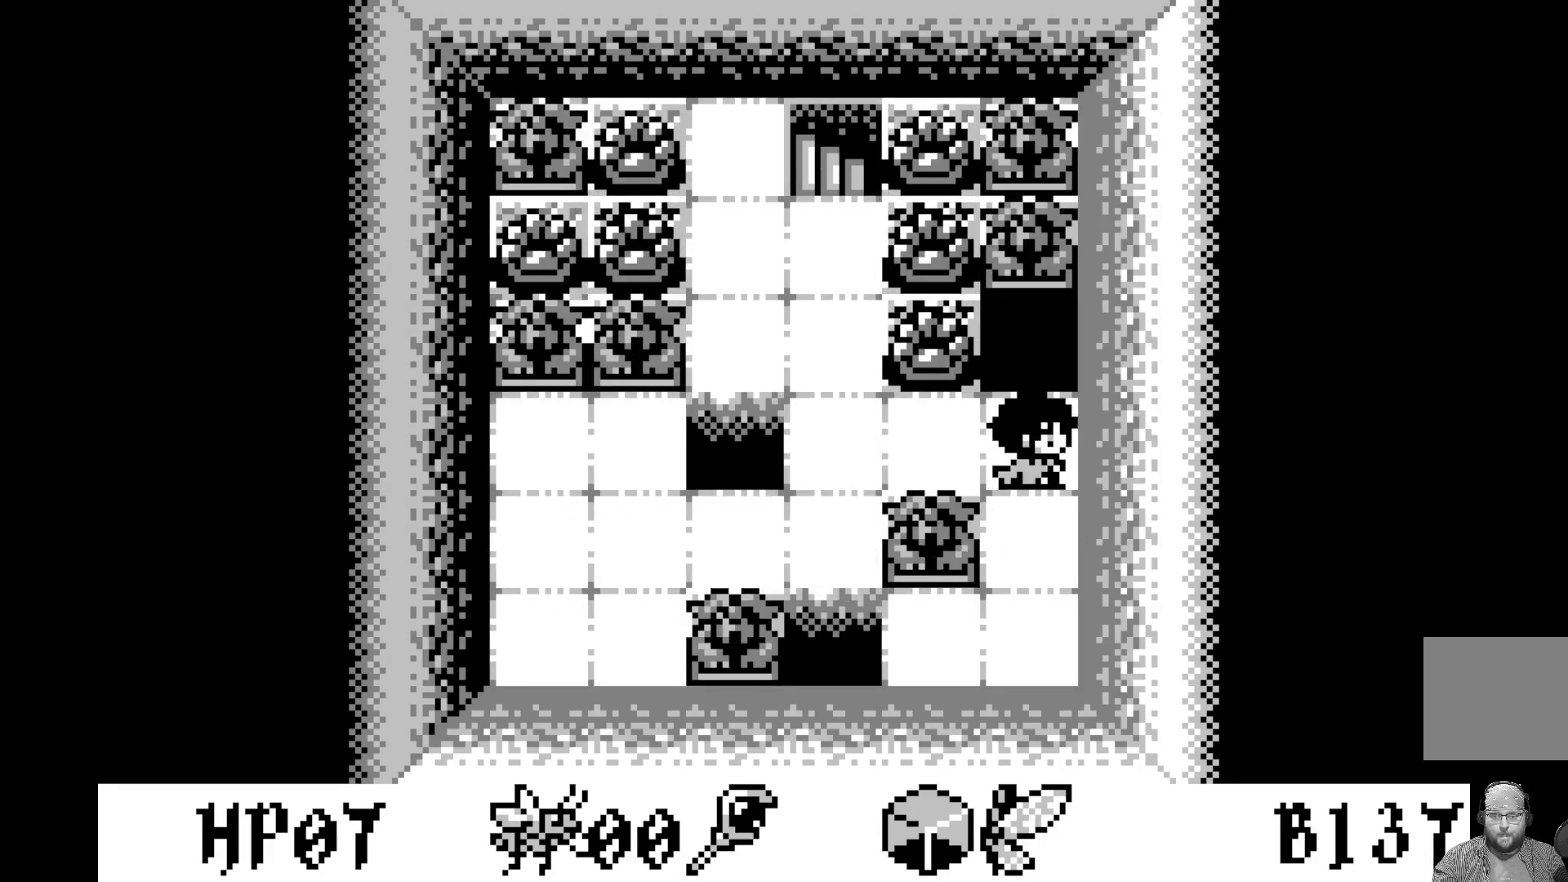
{"buttons": [], "left_stick": "center", "events": [[17, "DPAD_LEFT", "down"], [100, "DPAD_LEFT", "up"]]}
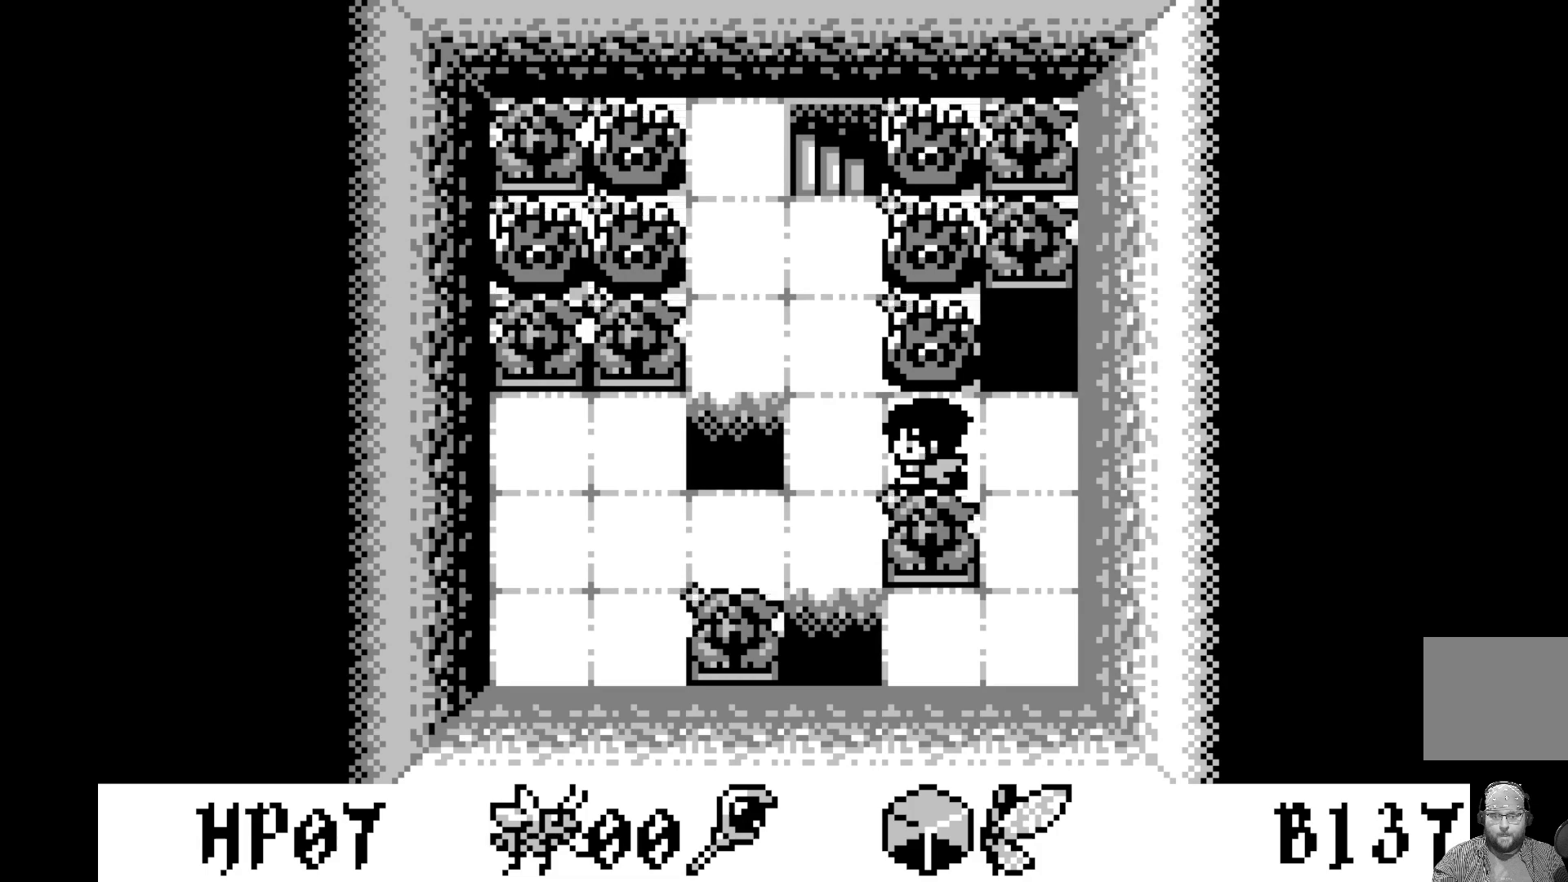
{"buttons": ["DPAD_DOWN"], "left_stick": "center", "events": [[233, "DPAD_LEFT", "down"], [300, "DPAD_LEFT", "up"], [450, "DPAD_DOWN", "down"]]}
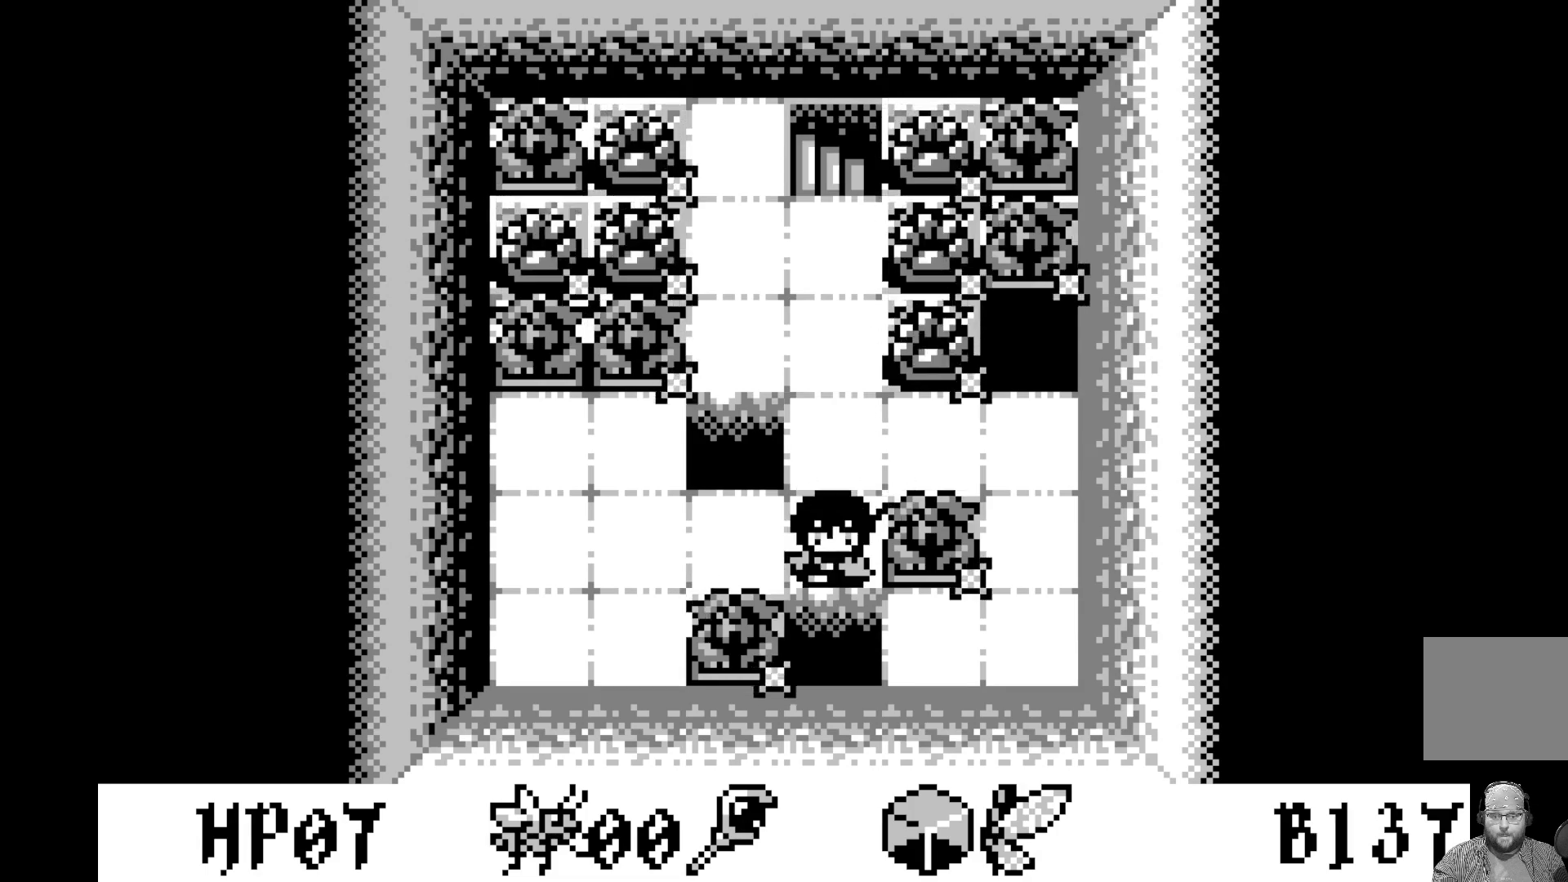
{"buttons": ["A"], "left_stick": "center", "events": [[50, "DPAD_DOWN", "up"], [150, "DPAD_LEFT", "down"], [250, "DPAD_LEFT", "up"], [333, "A", "down"]]}
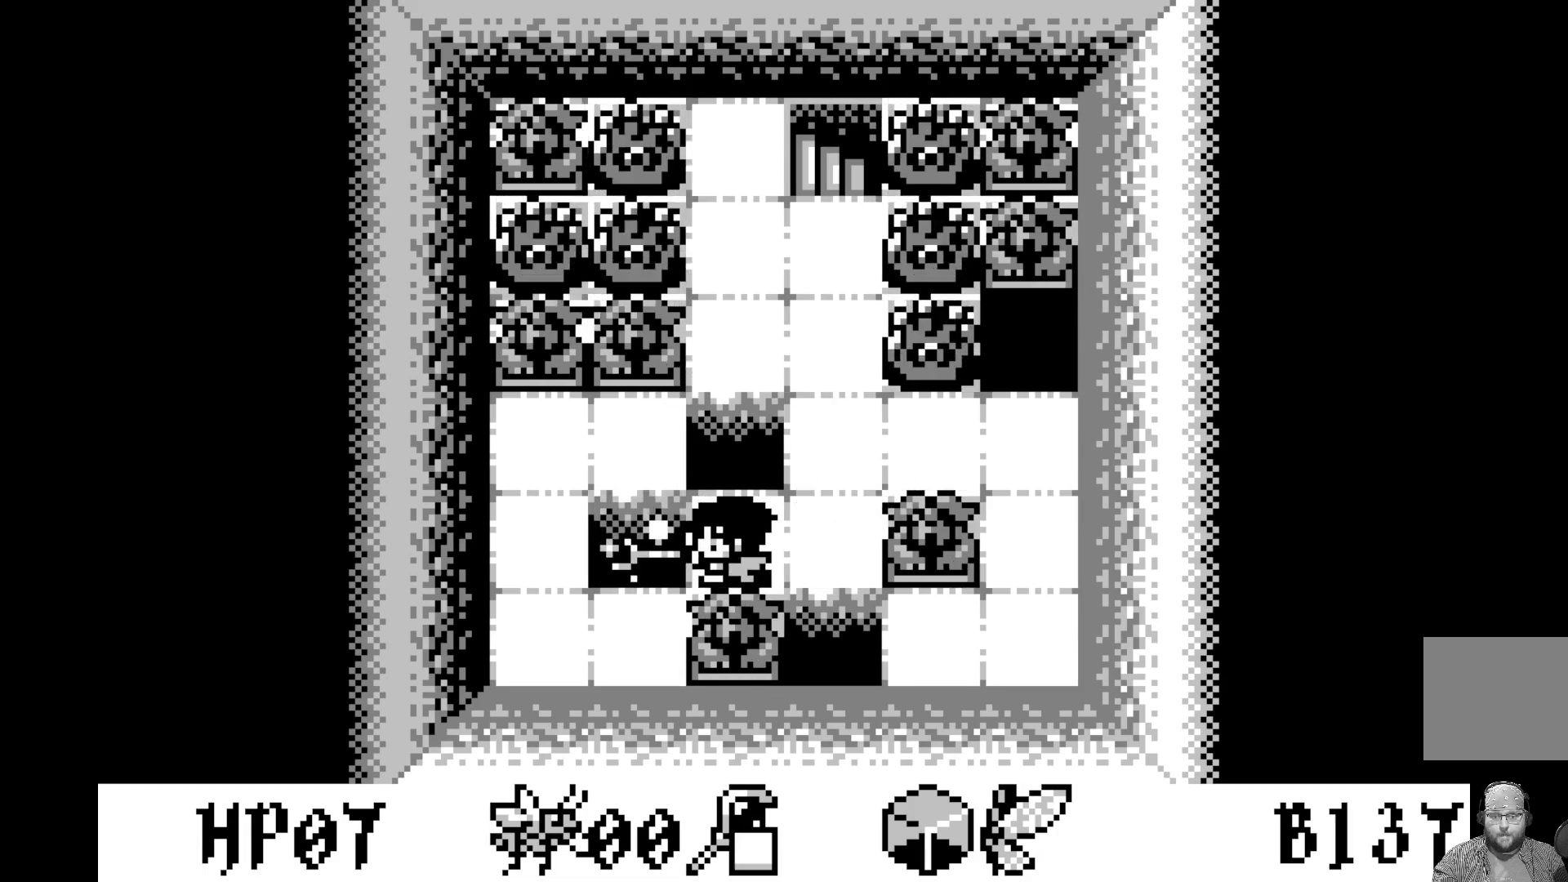
{"buttons": ["DPAD_UP"], "left_stick": "center", "events": [[33, "A", "up"], [217, "DPAD_RIGHT", "down"], [283, "DPAD_RIGHT", "up"], [433, "DPAD_UP", "down"]]}
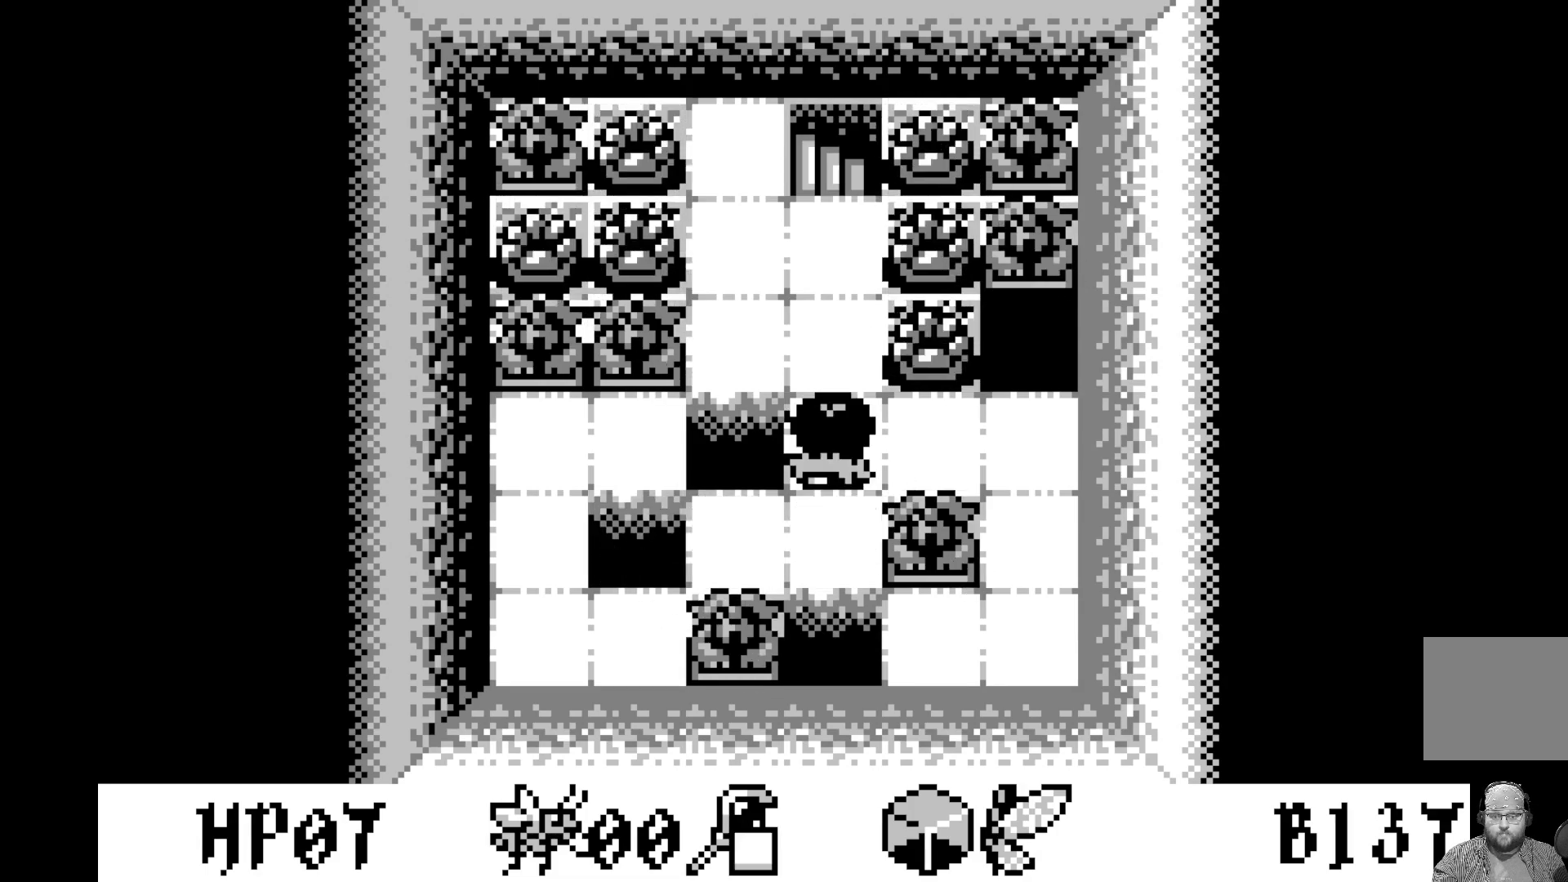
{"buttons": [], "left_stick": "center", "events": [[50, "DPAD_UP", "up"], [183, "DPAD_RIGHT", "down"], [283, "DPAD_RIGHT", "up"], [367, "DPAD_RIGHT", "down"], [483, "DPAD_RIGHT", "up"]]}
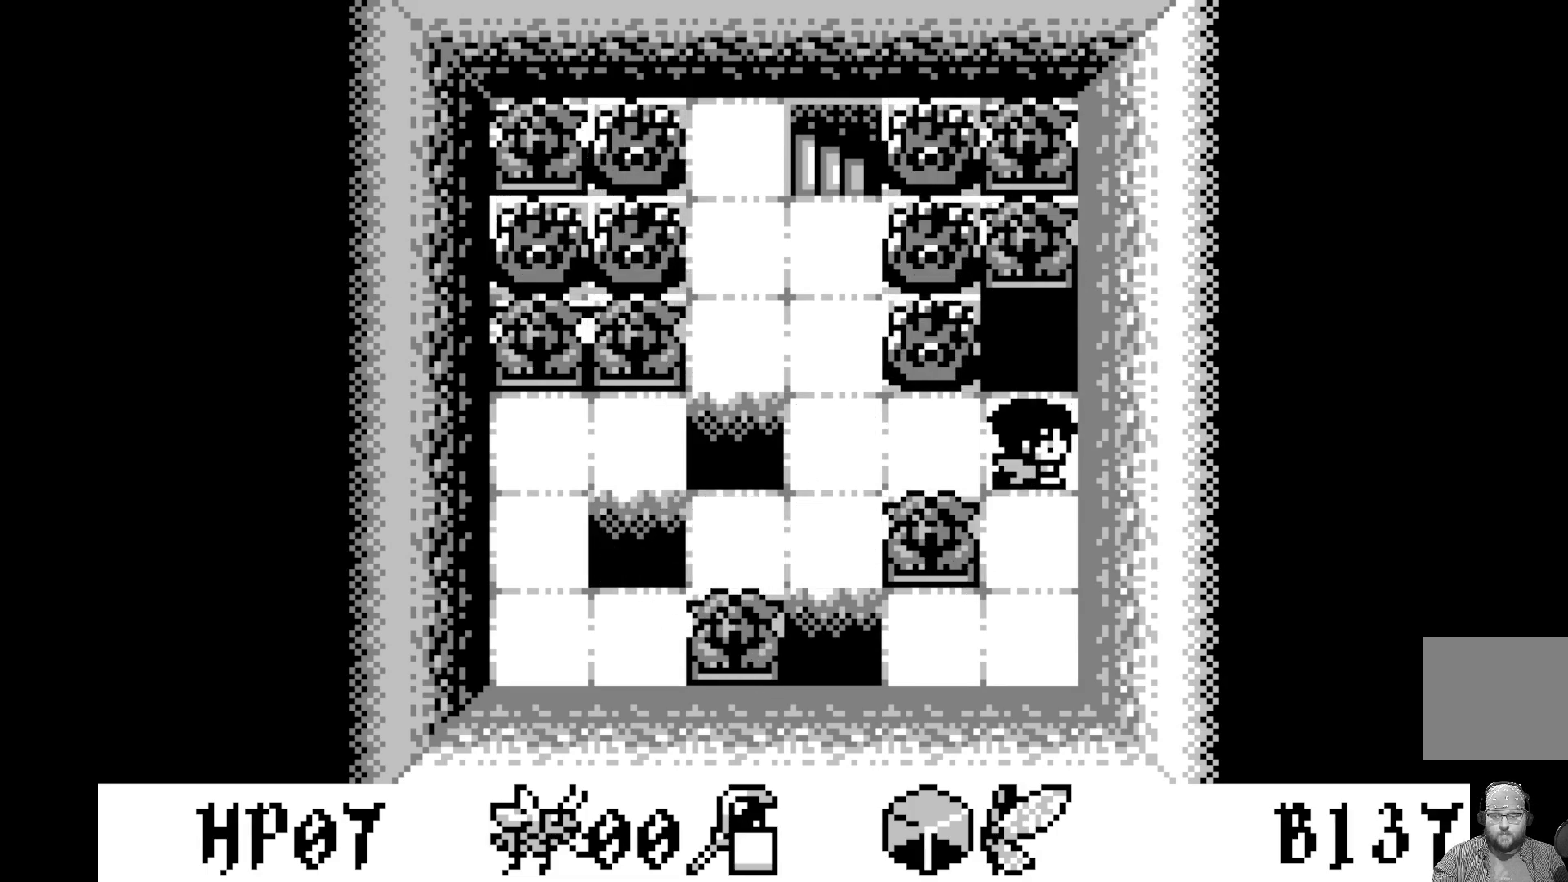
{"buttons": [], "left_stick": "center", "events": [[117, "DPAD_DOWN", "down"], [233, "DPAD_DOWN", "up"], [333, "DPAD_DOWN", "down"], [433, "DPAD_DOWN", "up"]]}
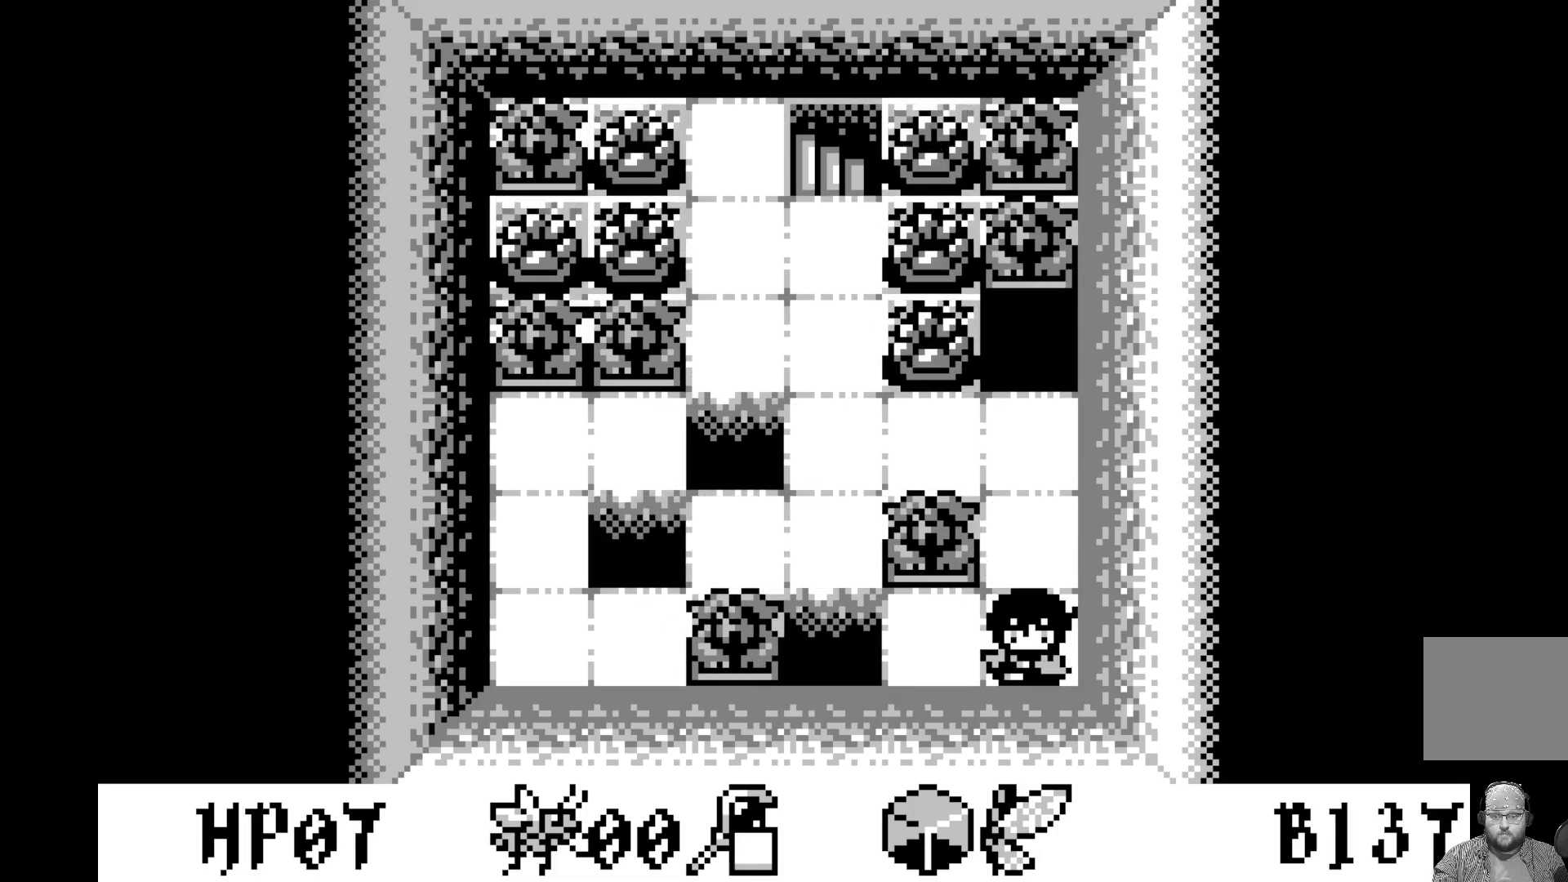
{"buttons": ["DPAD_UP"], "left_stick": "center", "events": [[67, "DPAD_LEFT", "down"], [183, "DPAD_LEFT", "up"], [433, "DPAD_UP", "down"]]}
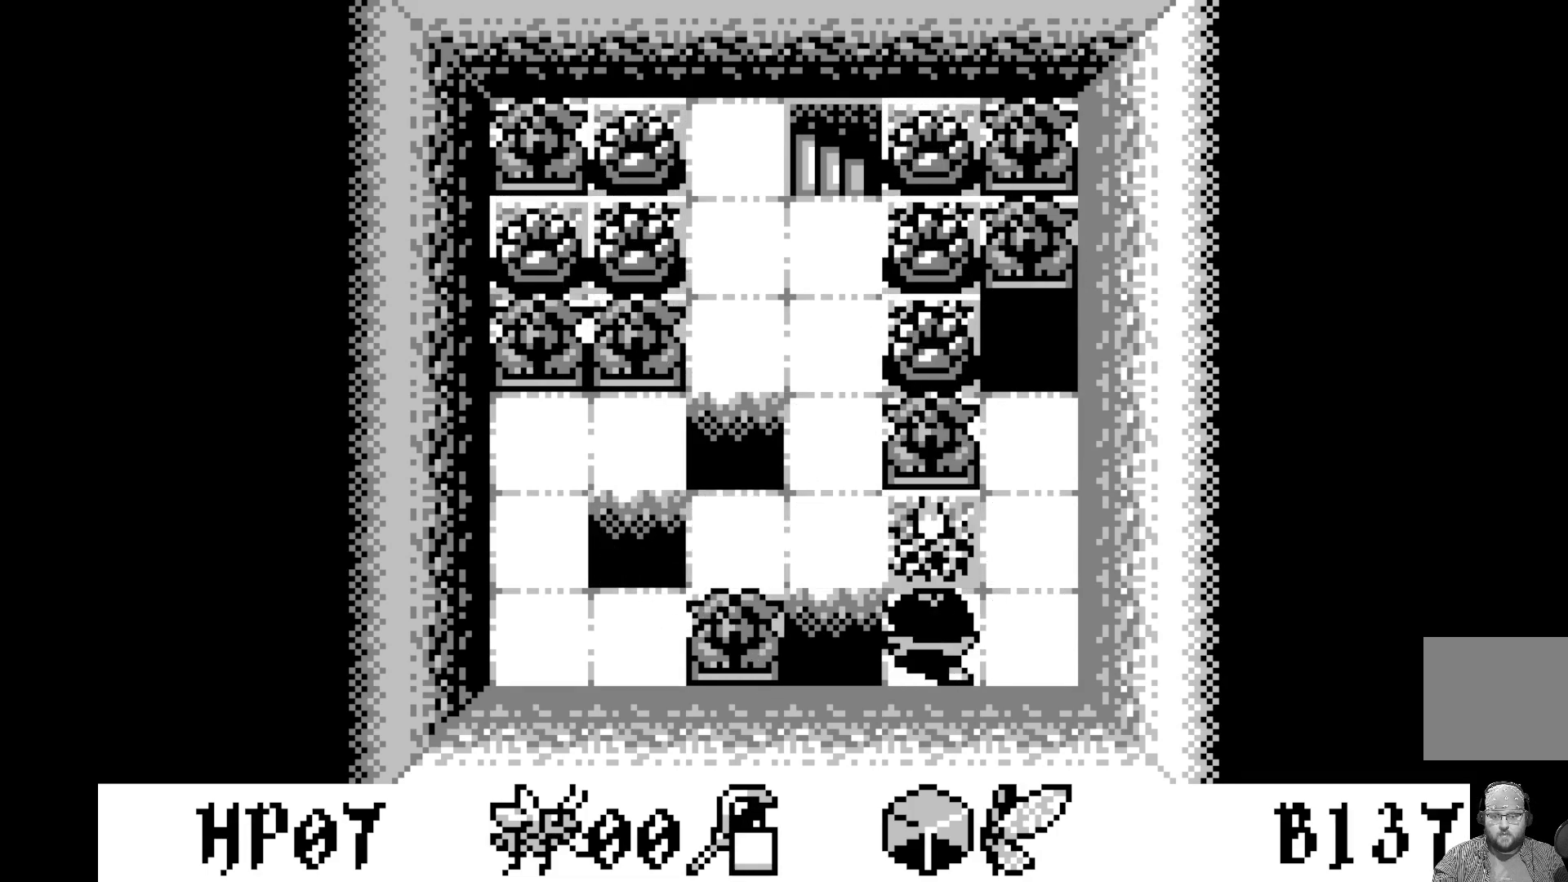
{"buttons": ["A"], "left_stick": "center", "events": [[33, "DPAD_UP", "up"], [433, "A", "down"]]}
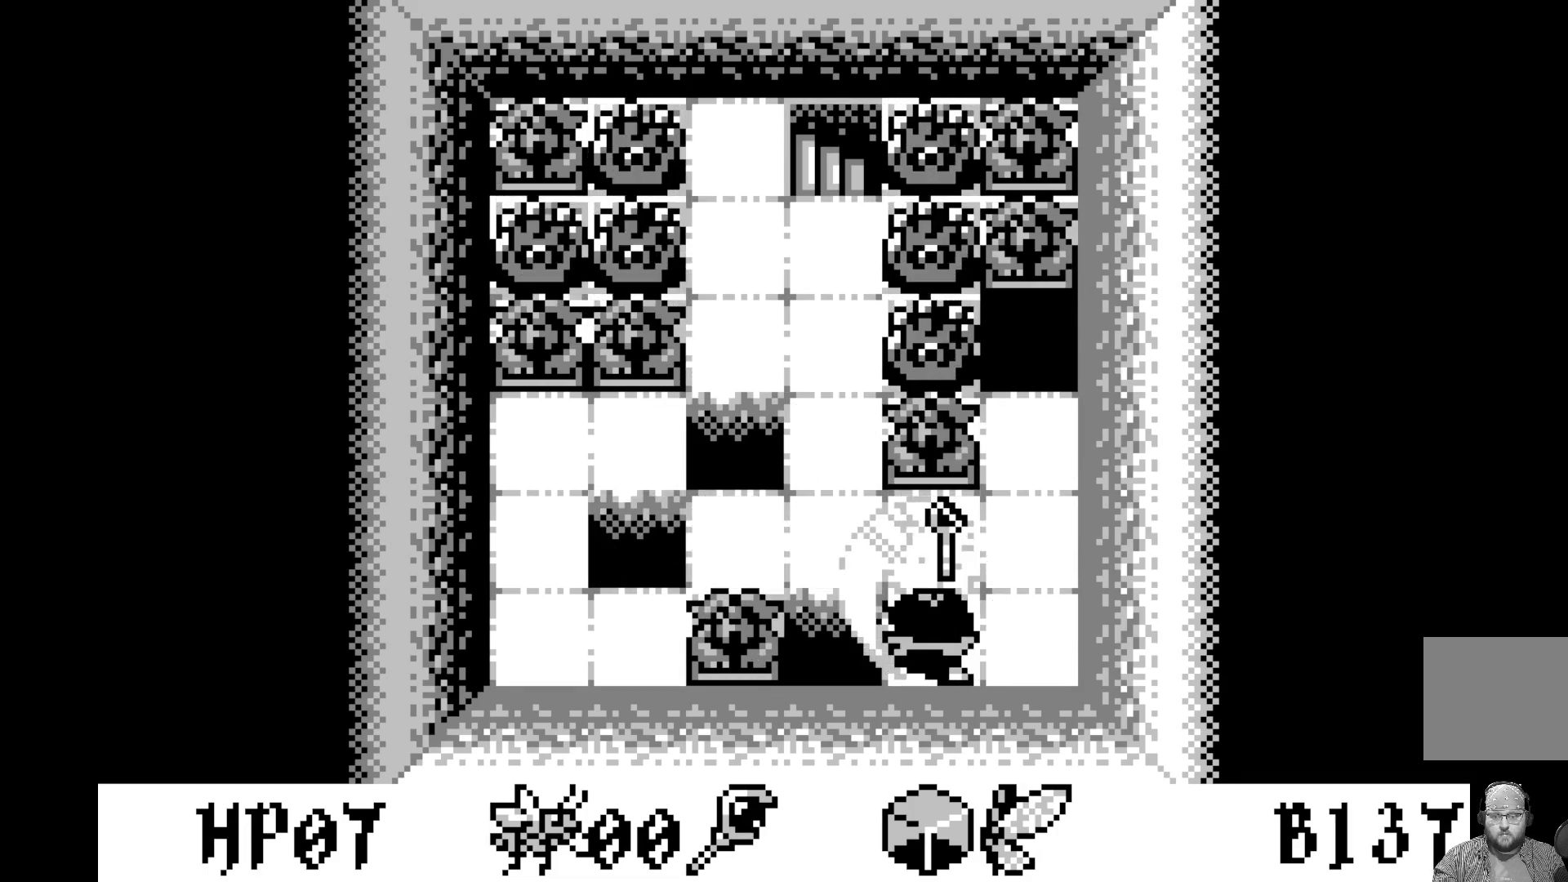
{"buttons": ["DPAD_UP"], "left_stick": "center", "events": [[117, "A", "up"], [500, "DPAD_UP", "down"]]}